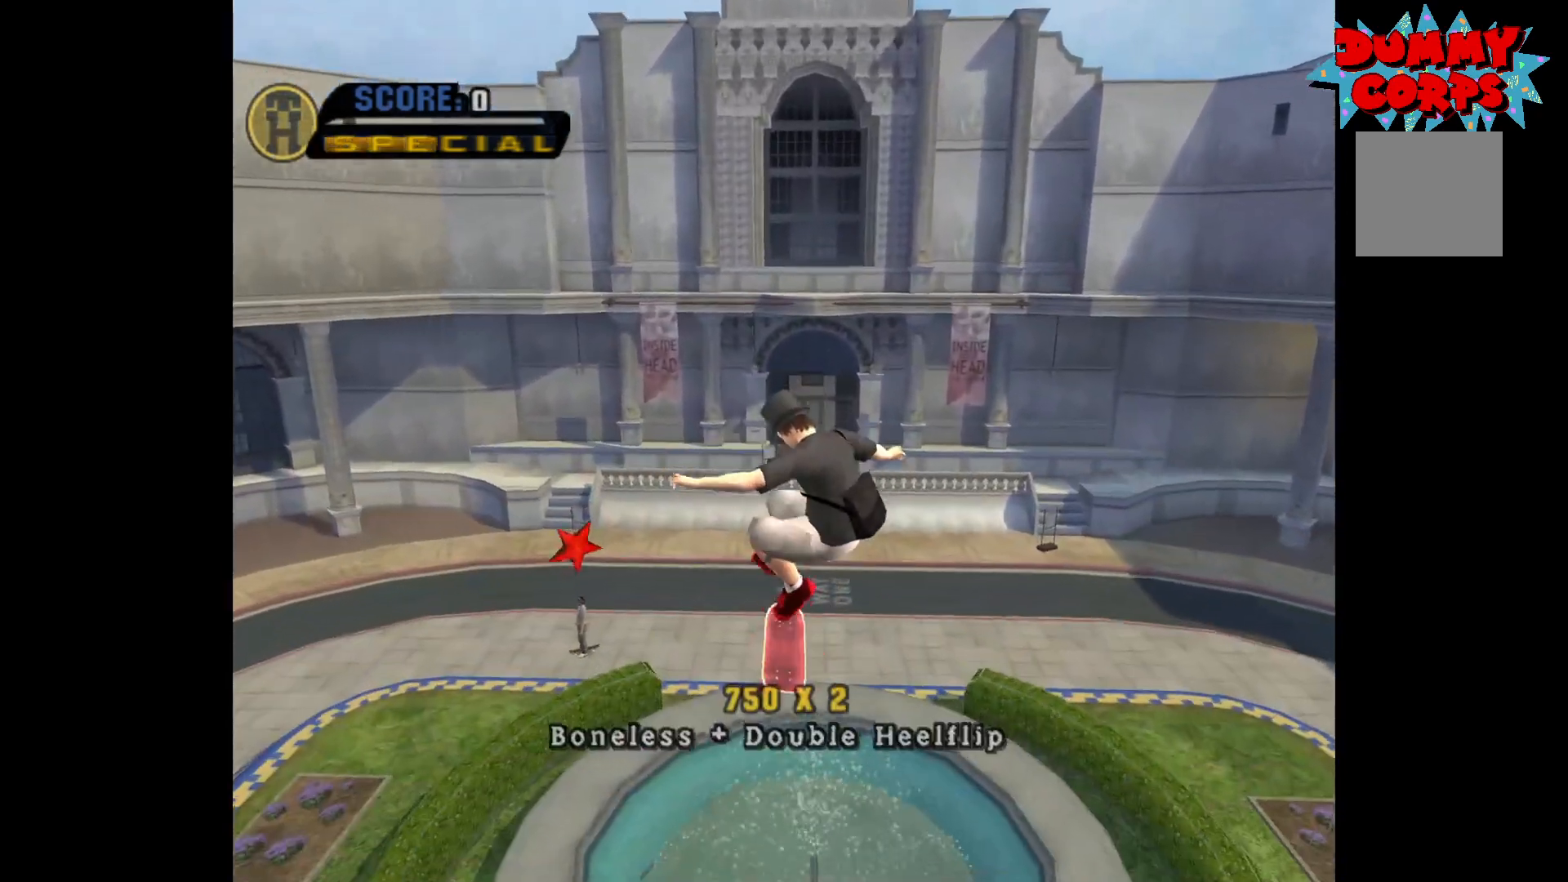
Gameplay with a controller (Xbox layout); each line is a JSON object with the inputs held at the frame after it. "events" lists button and stick changes between this image and that frame as [ms after this image, input, new state], when the widget could be followed in between.
{"buttons": [], "left_stick": "center", "right_stick": "center", "events": []}
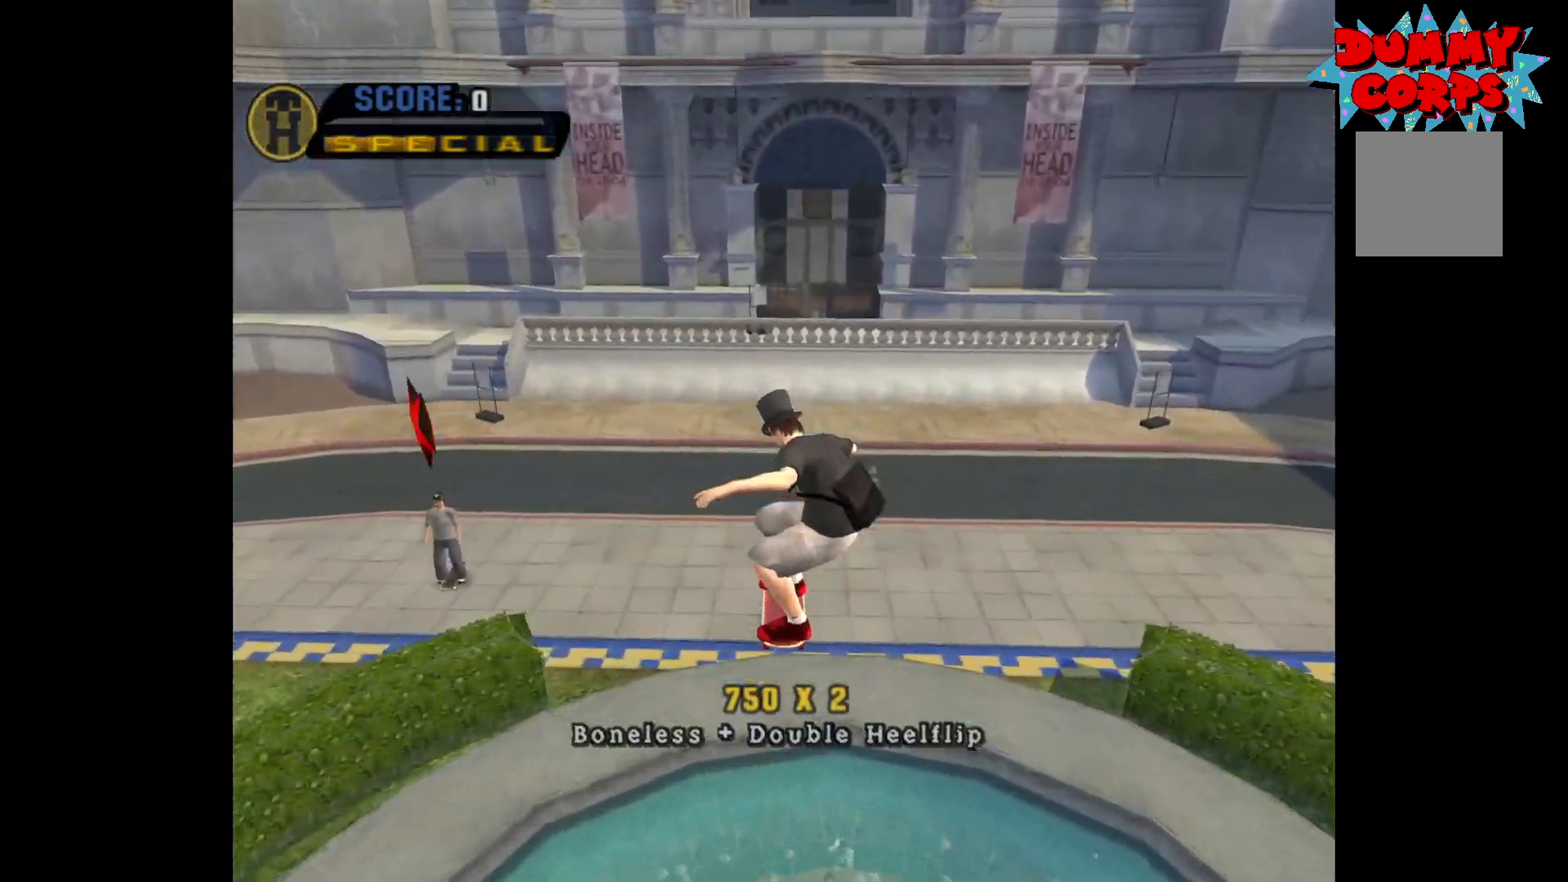
{"buttons": [], "left_stick": "down-left", "right_stick": "center", "events": [[133, "left_stick", "left"], [233, "left_stick", "down-left"]]}
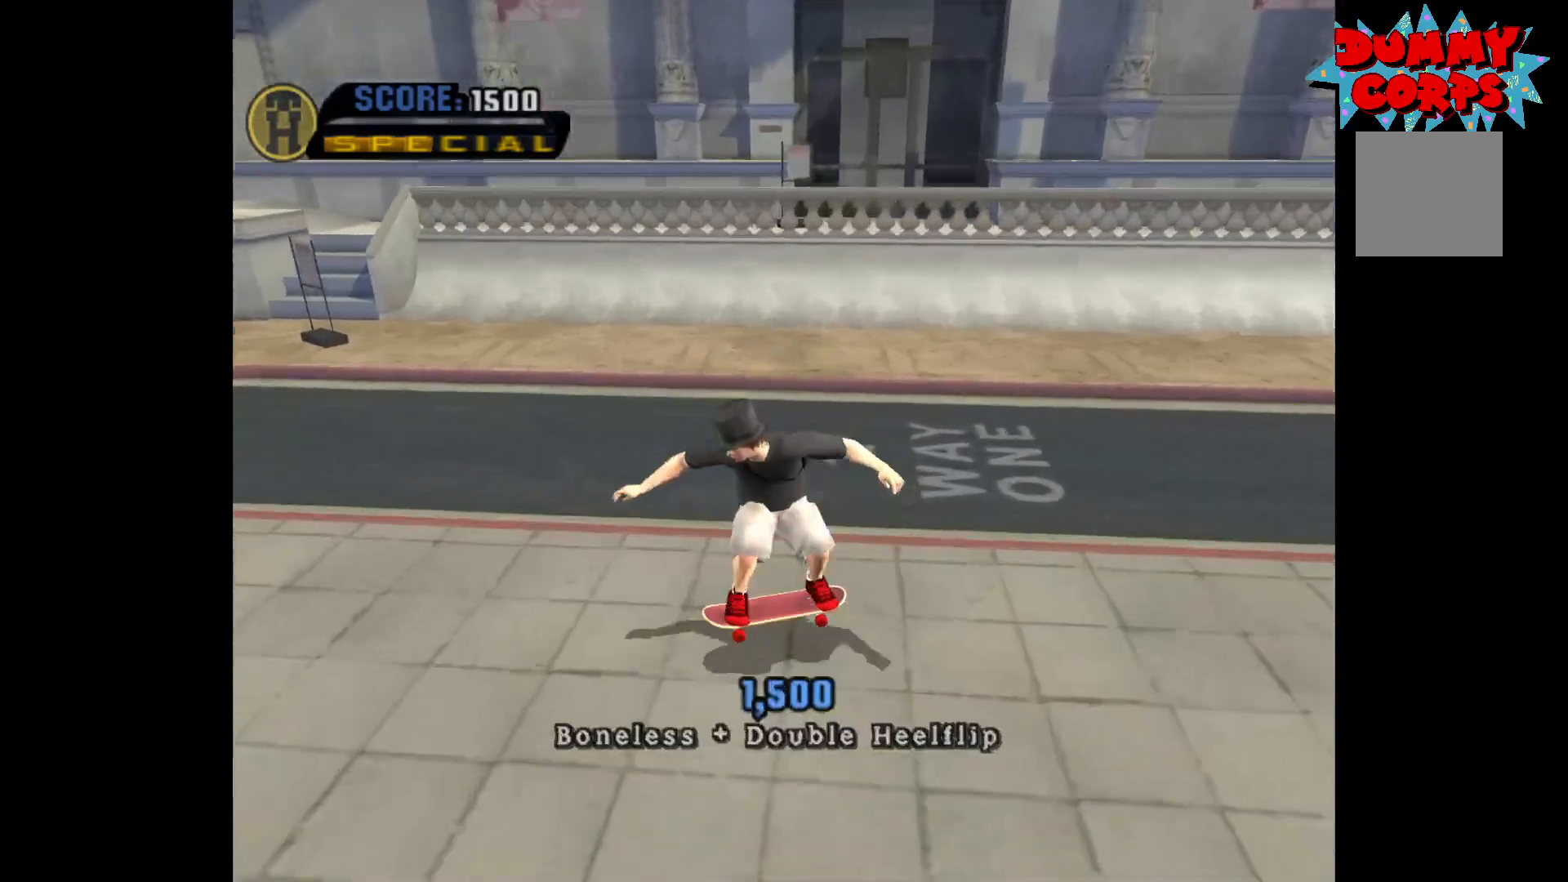
{"buttons": [], "left_stick": "down-left", "right_stick": "left", "events": [[317, "right_stick", "left"]]}
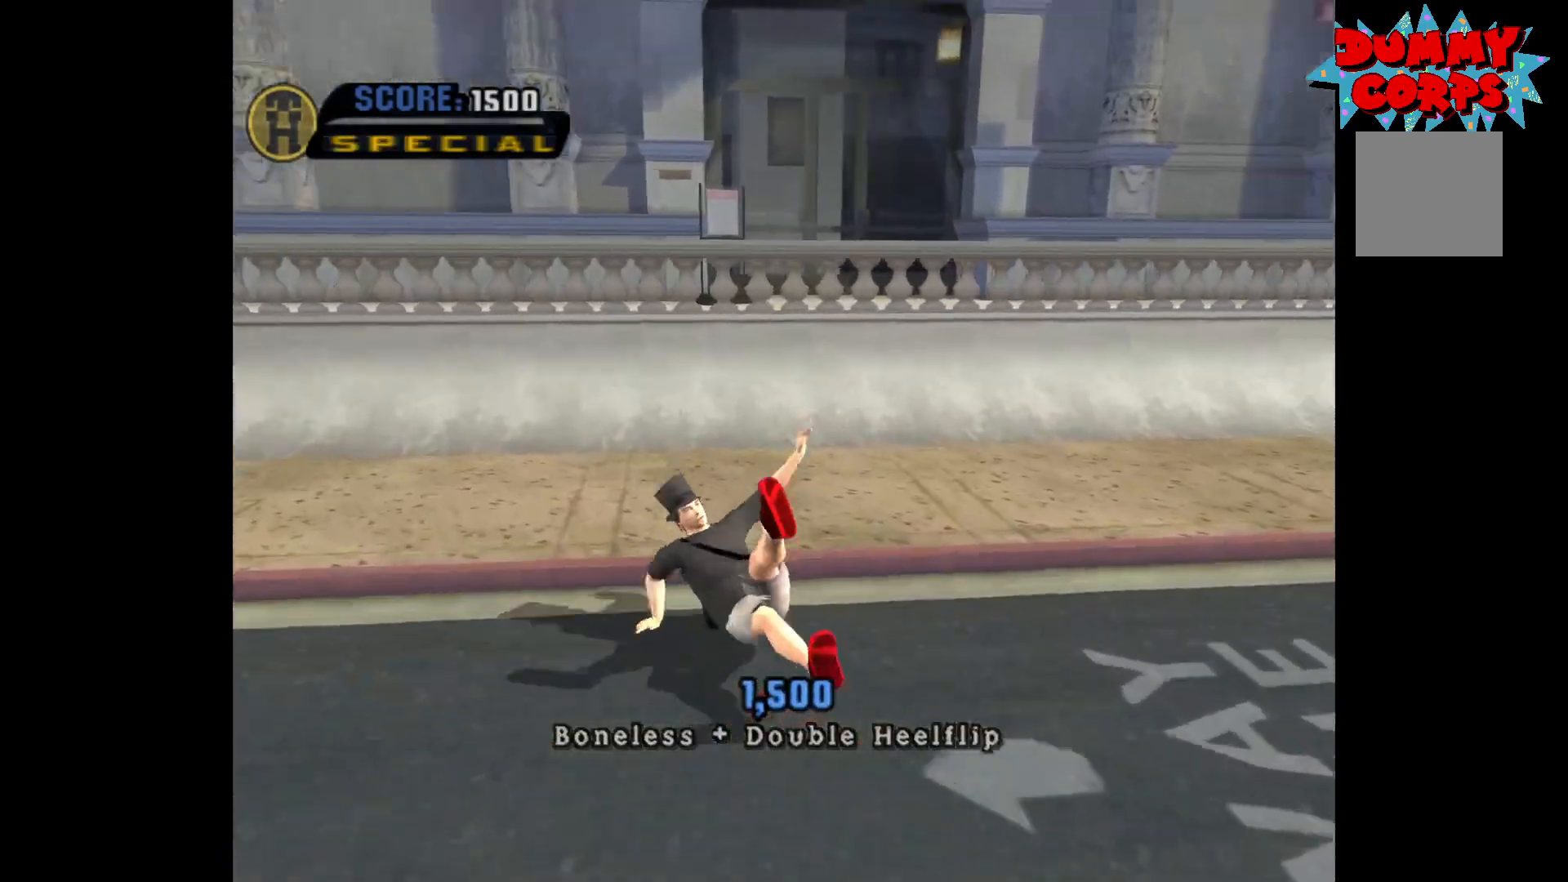
{"buttons": [], "left_stick": "down-left", "right_stick": "left", "events": []}
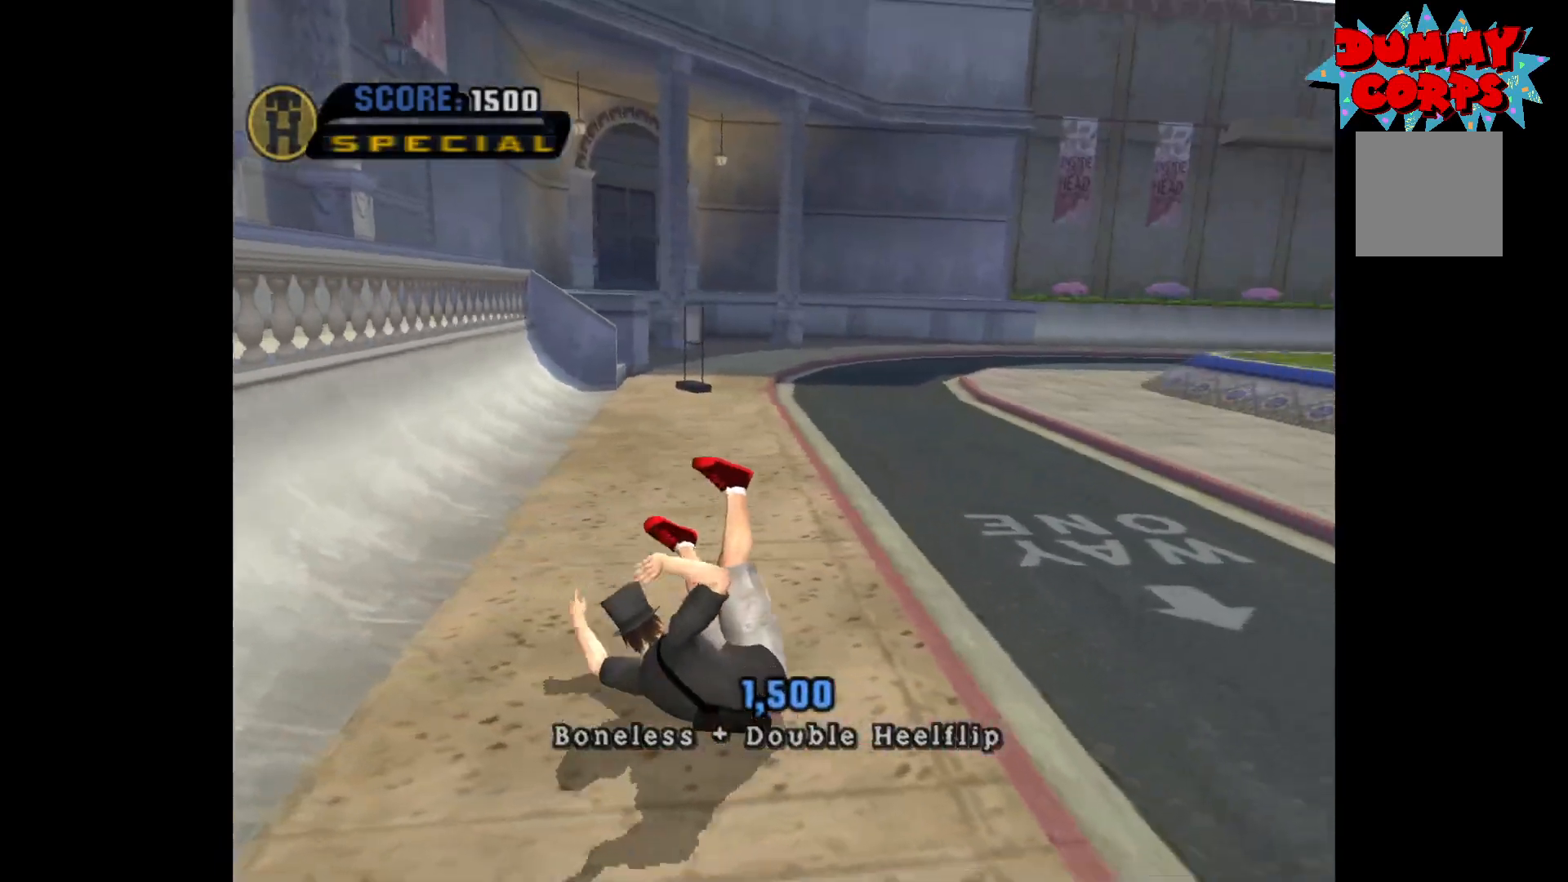
{"buttons": ["R2"], "left_stick": "down", "right_stick": "left", "events": [[17, "R1", "down"], [183, "left_stick", "down"], [217, "R1", "up"], [467, "R2", "down"]]}
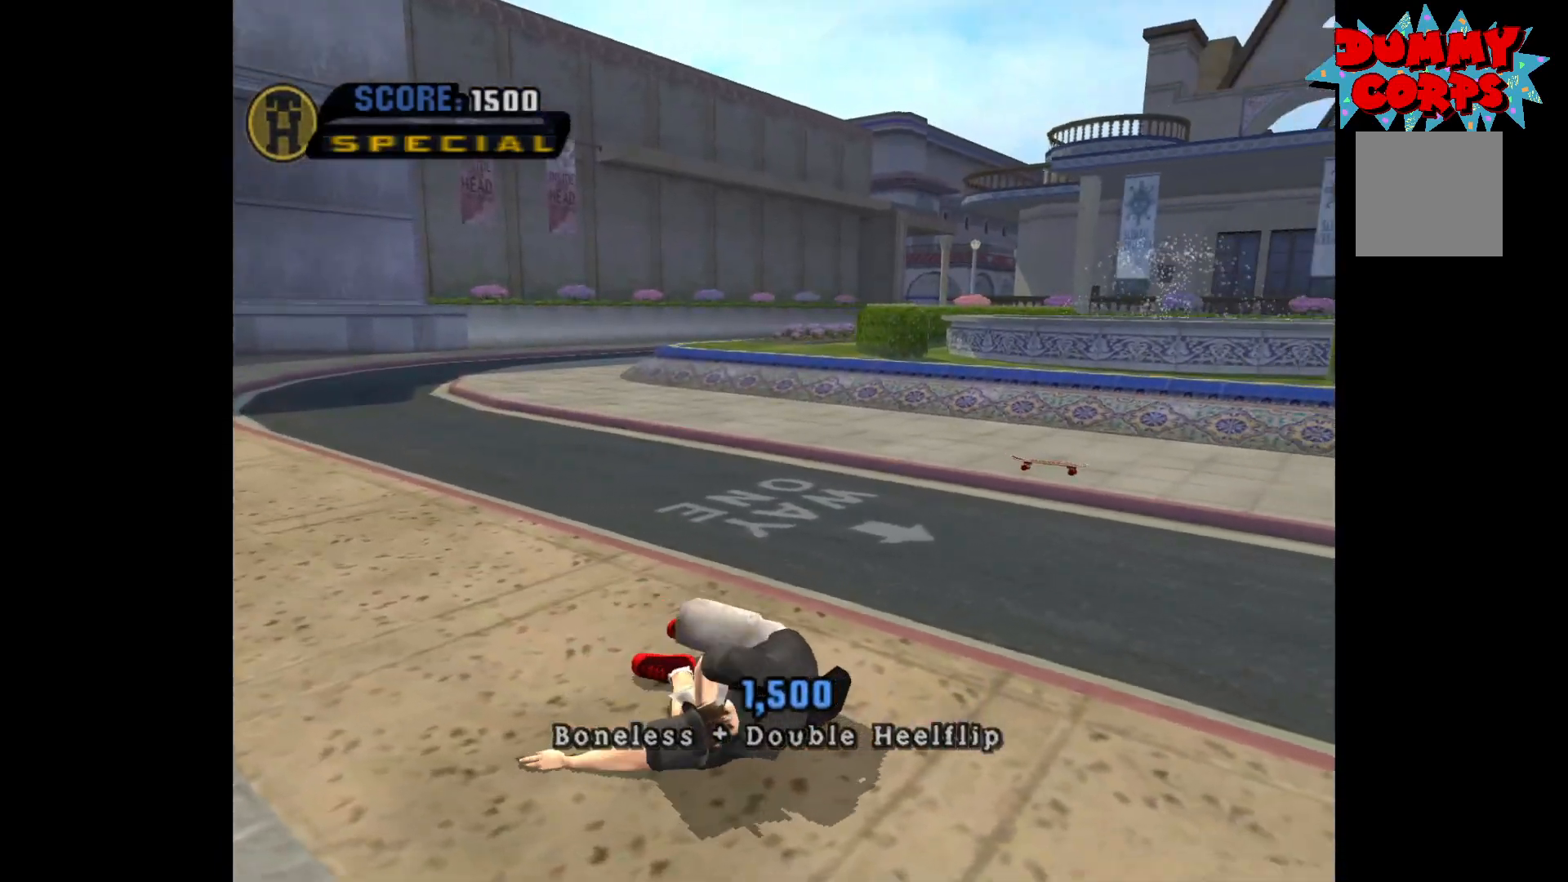
{"buttons": [], "left_stick": "center", "right_stick": "left", "events": [[67, "R2", "up"], [150, "R2", "down"], [233, "R2", "up"], [300, "R2", "down"], [300, "left_stick", "center"], [367, "R2", "up"], [417, "R2", "down"], [500, "R2", "up"]]}
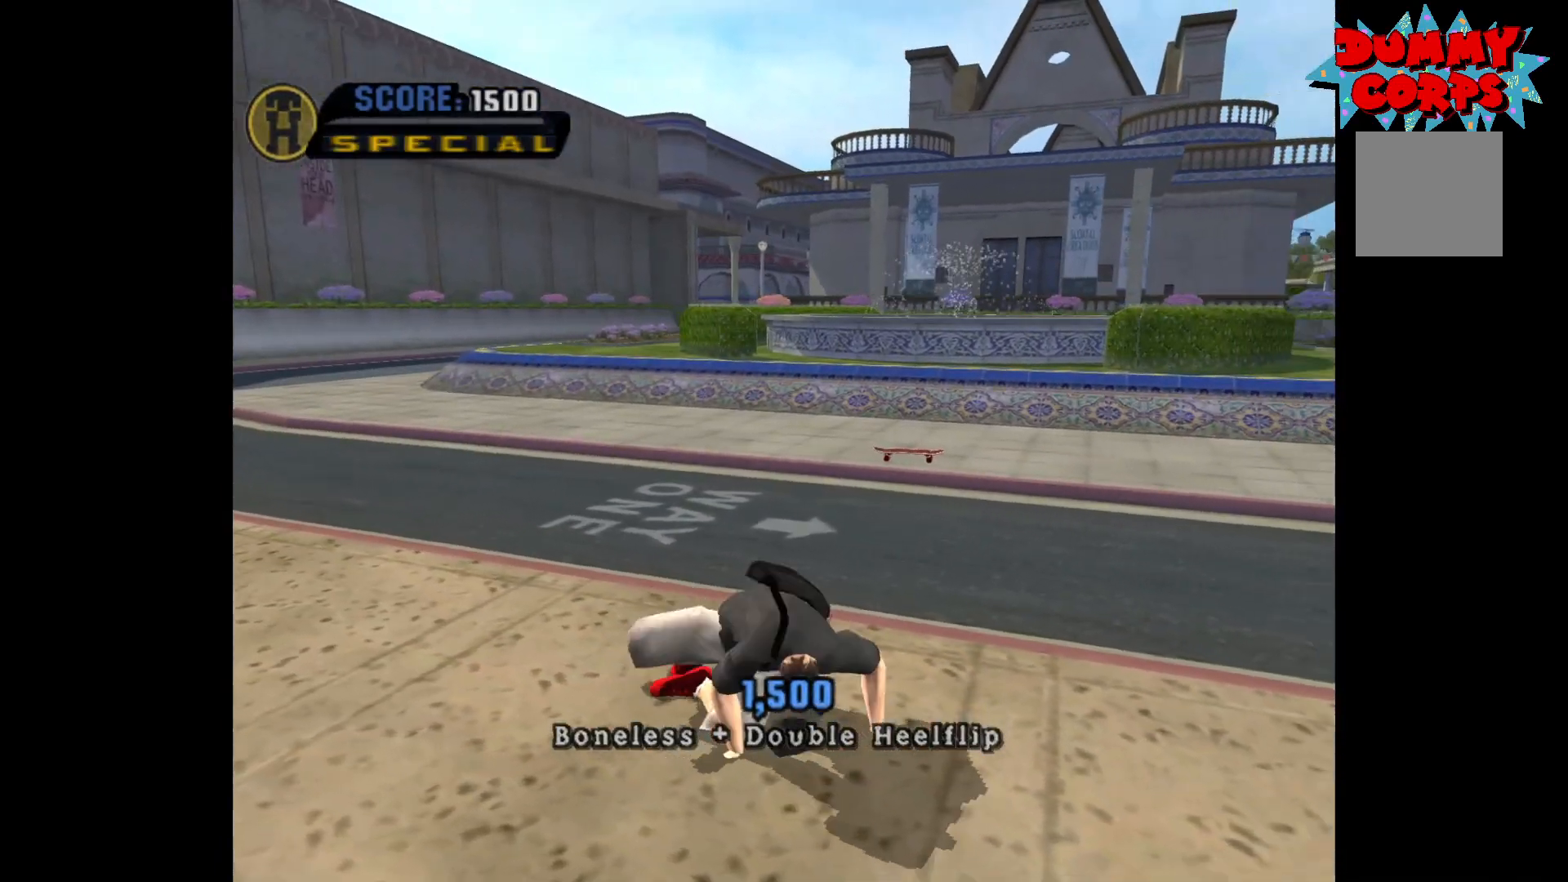
{"buttons": ["R2"], "left_stick": "center", "right_stick": "left", "events": [[50, "R2", "down"], [133, "R2", "up"], [183, "R2", "down"], [267, "R2", "up"], [317, "R2", "down"], [400, "R2", "up"], [450, "R2", "down"]]}
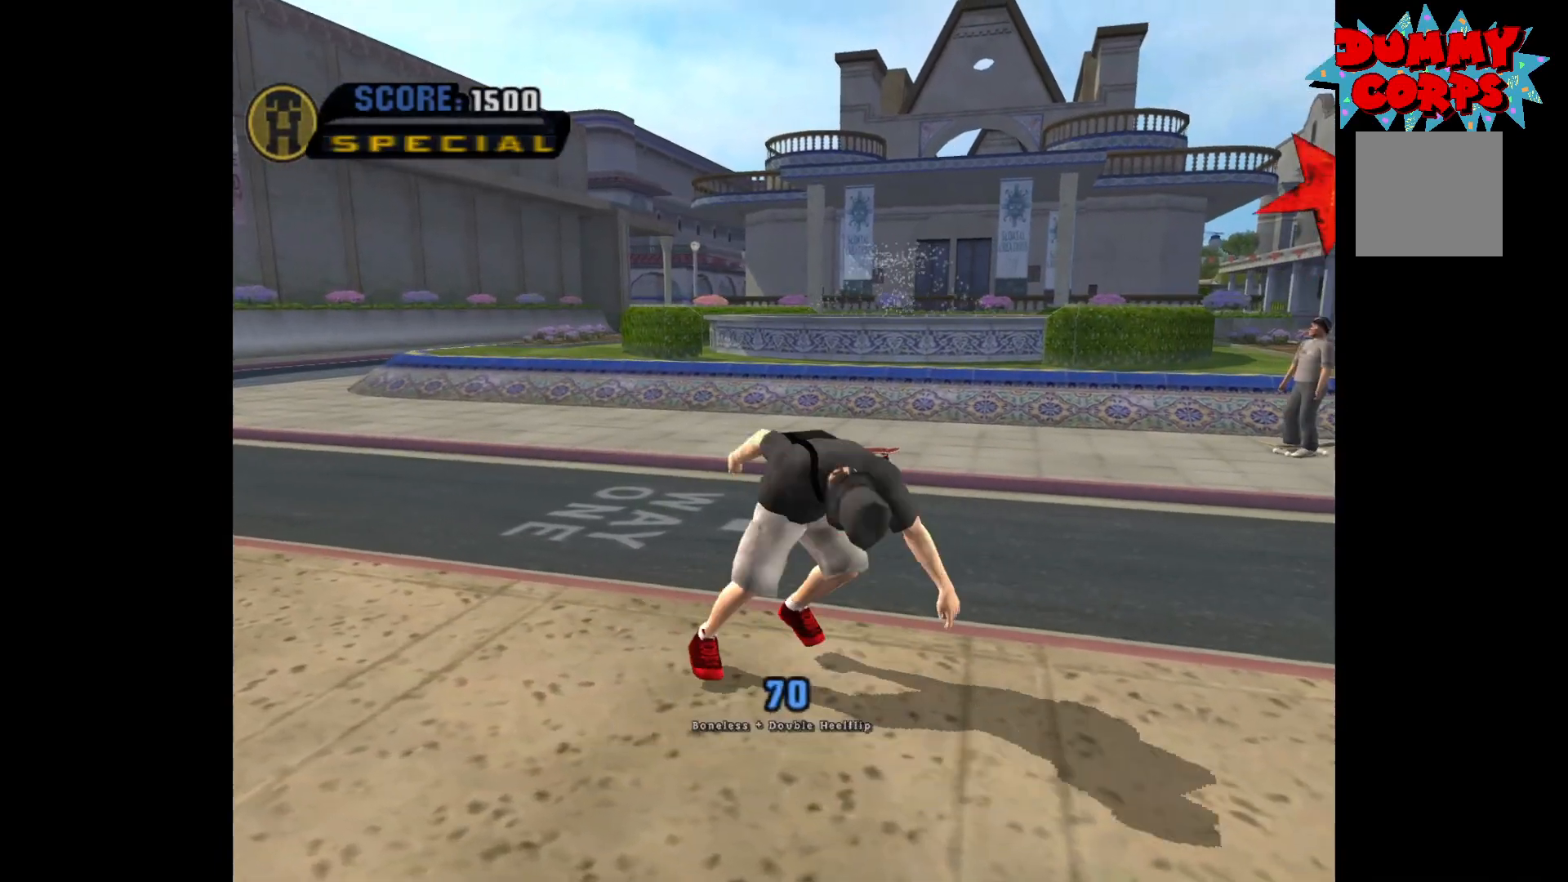
{"buttons": [], "left_stick": "up-right", "right_stick": "center", "events": [[50, "R2", "up"], [117, "left_stick", "right"], [150, "R1", "down"], [250, "R1", "up"], [267, "left_stick", "up-right"], [500, "right_stick", "center"]]}
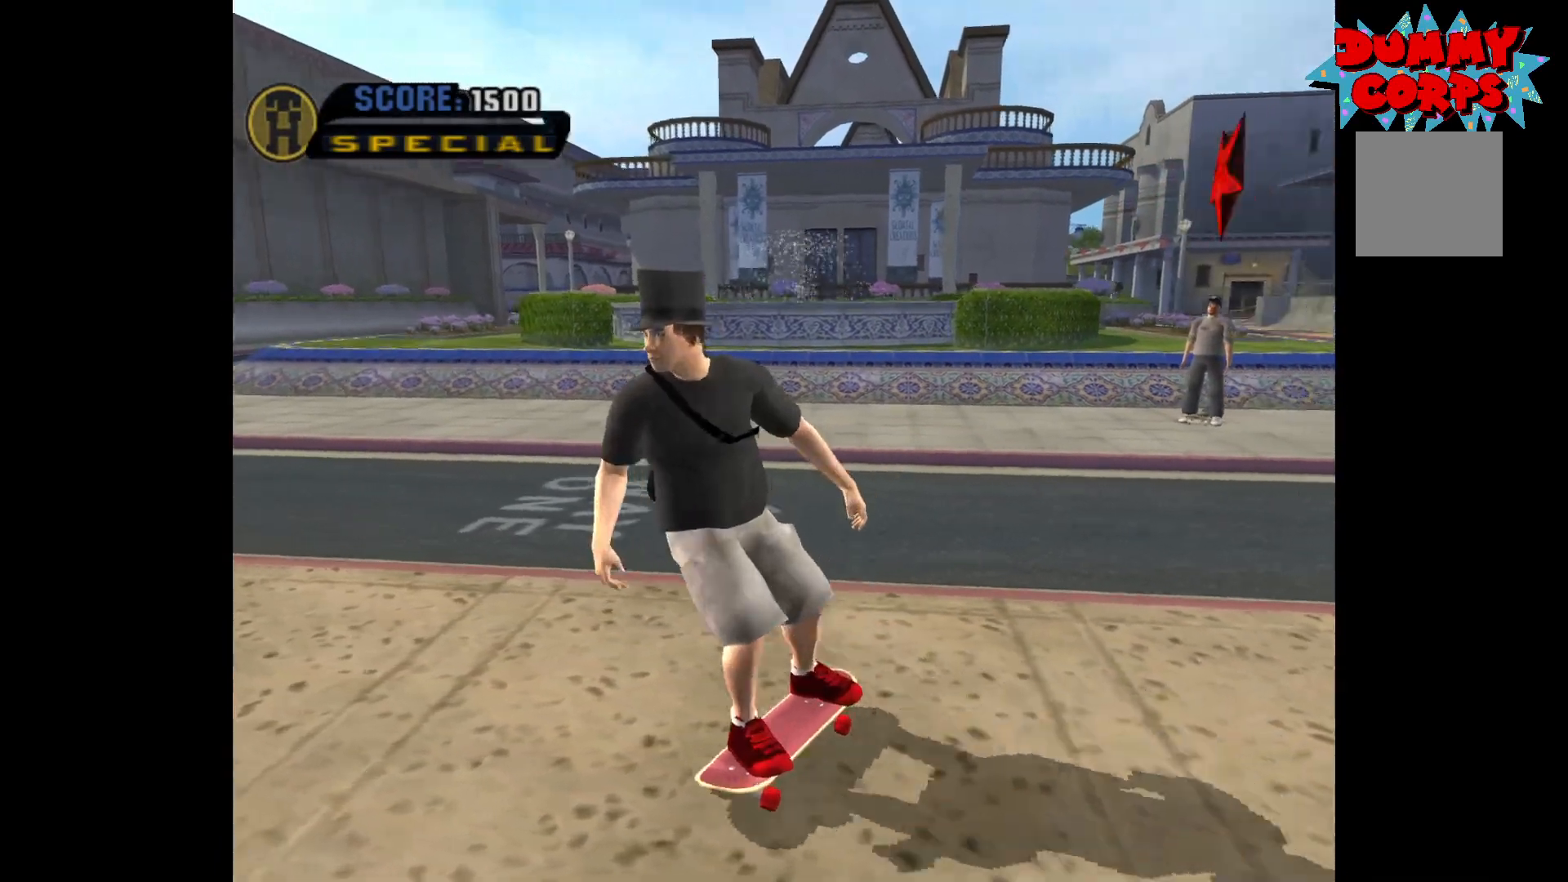
{"buttons": [], "left_stick": "up-right", "right_stick": "center", "events": [[17, "R1", "down"], [83, "R1", "up"]]}
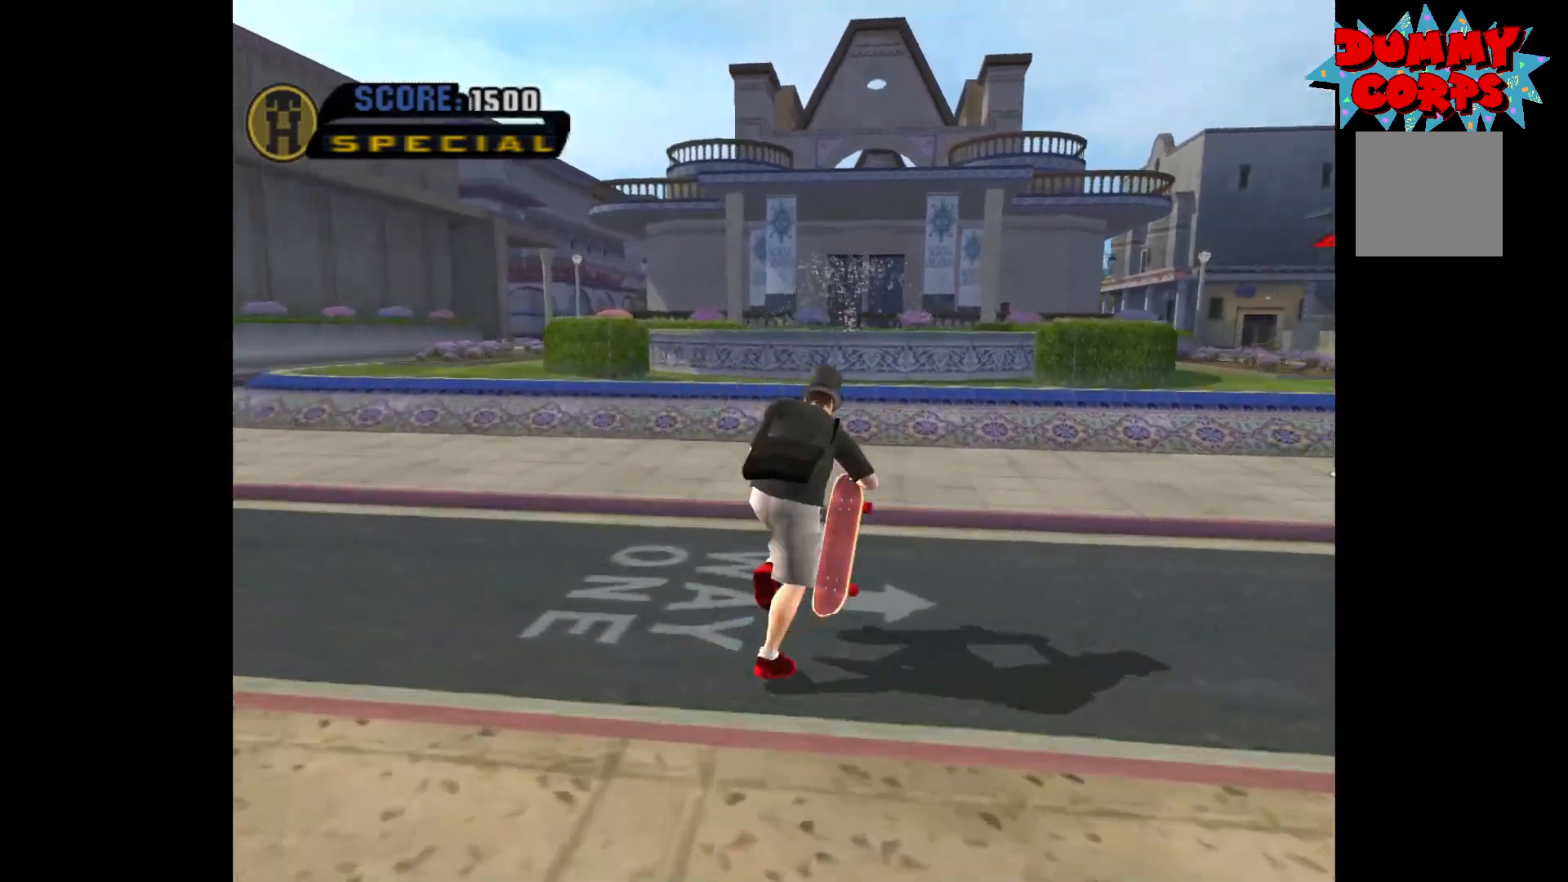
{"buttons": ["B"], "left_stick": "down-right", "right_stick": "center", "events": [[467, "B", "down"], [500, "left_stick", "down-right"]]}
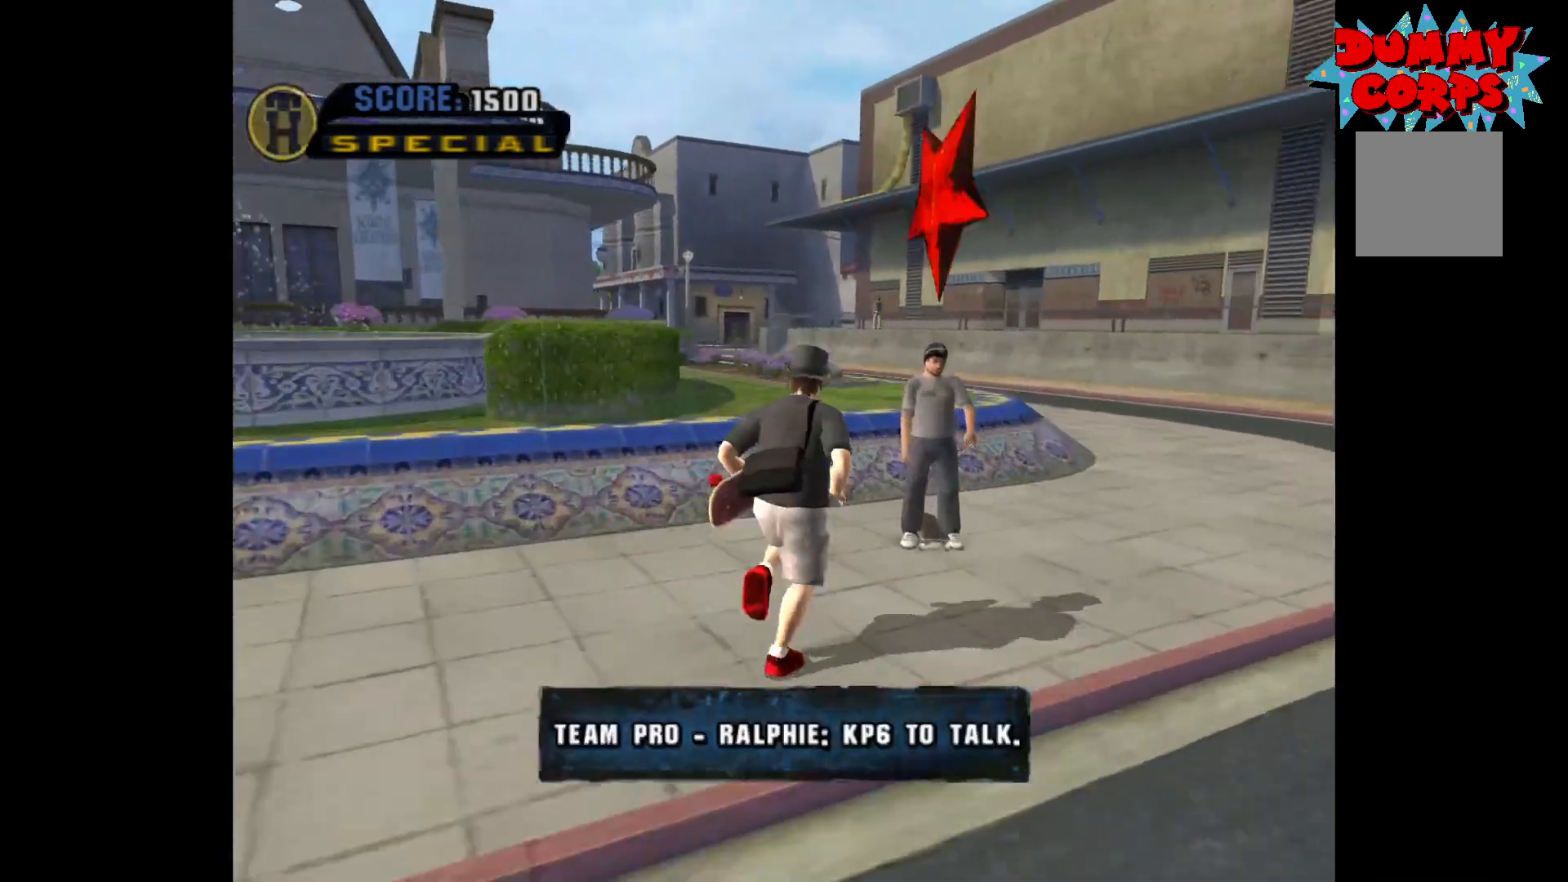
{"buttons": [], "left_stick": "center", "right_stick": "center", "events": [[17, "B", "up"], [67, "left_stick", "center"]]}
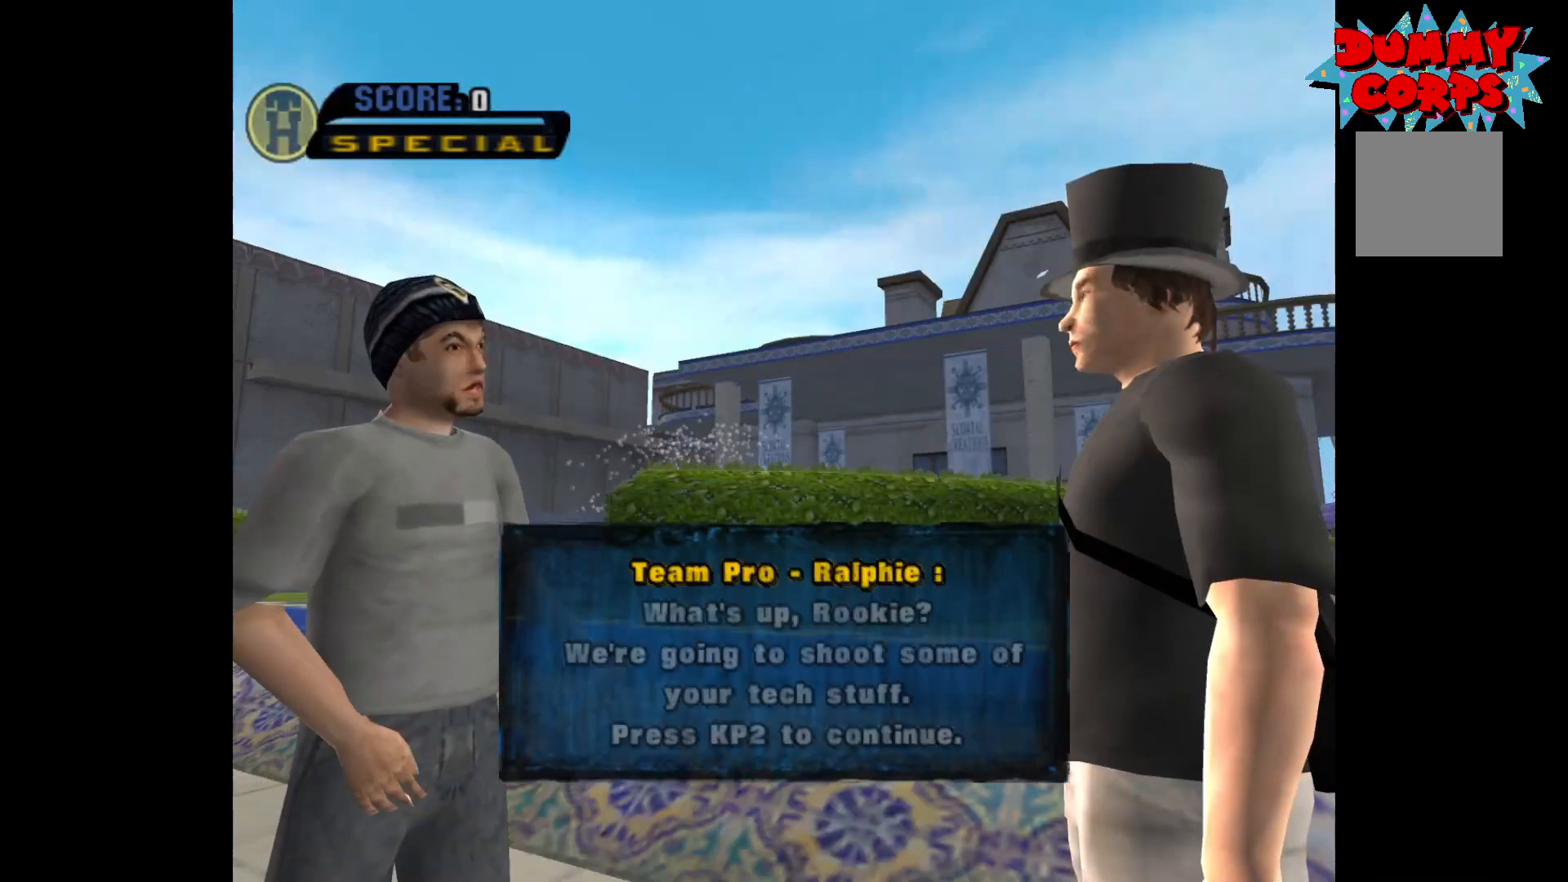
{"buttons": [], "left_stick": "center", "right_stick": "center", "events": []}
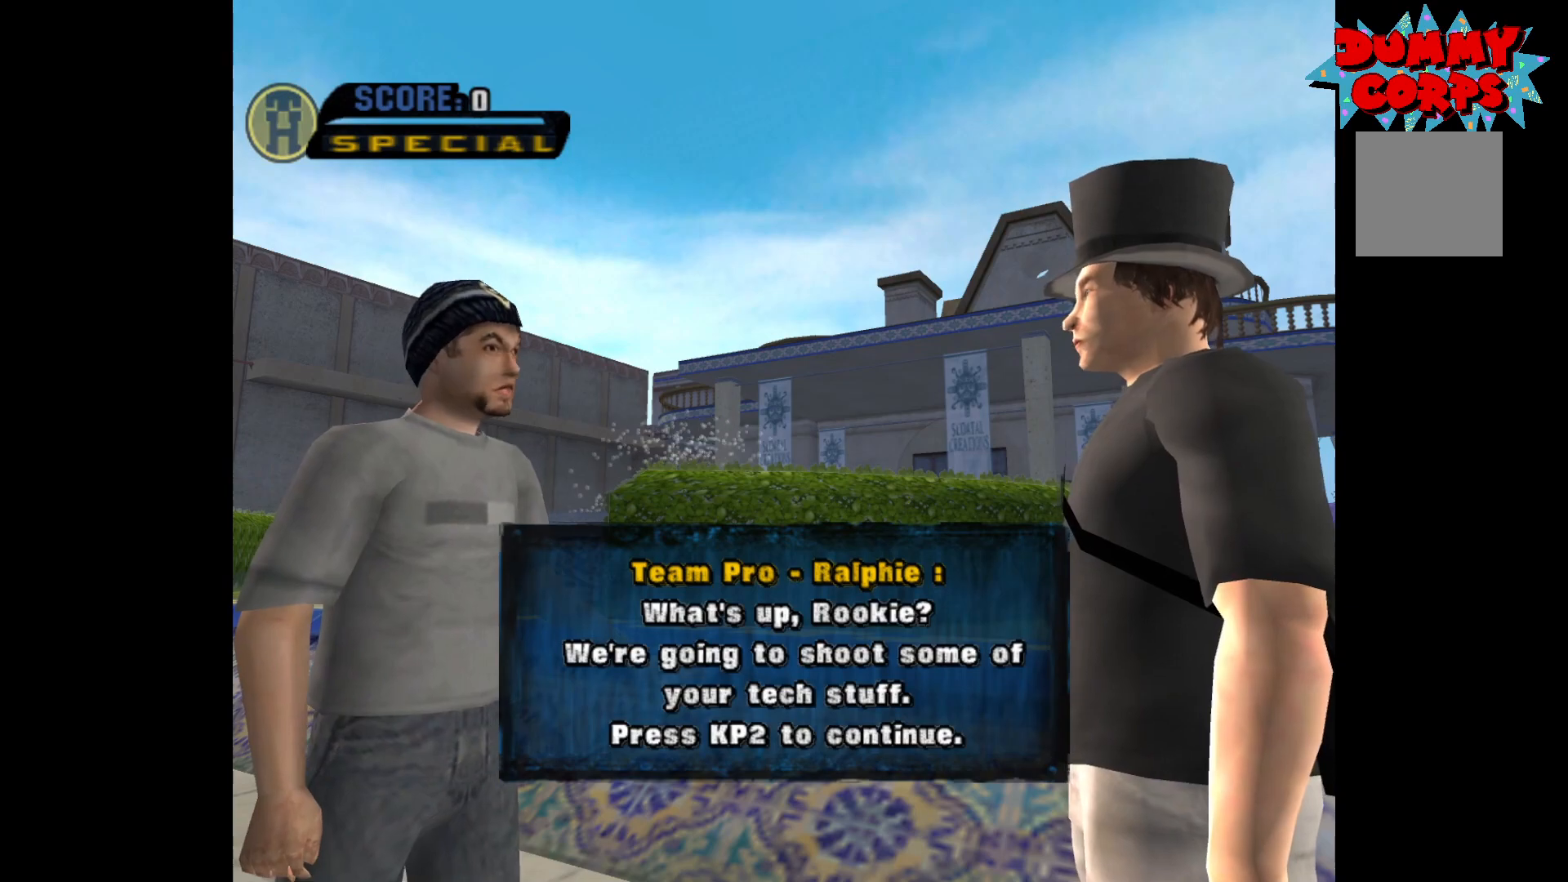
{"buttons": [], "left_stick": "center", "right_stick": "center", "events": []}
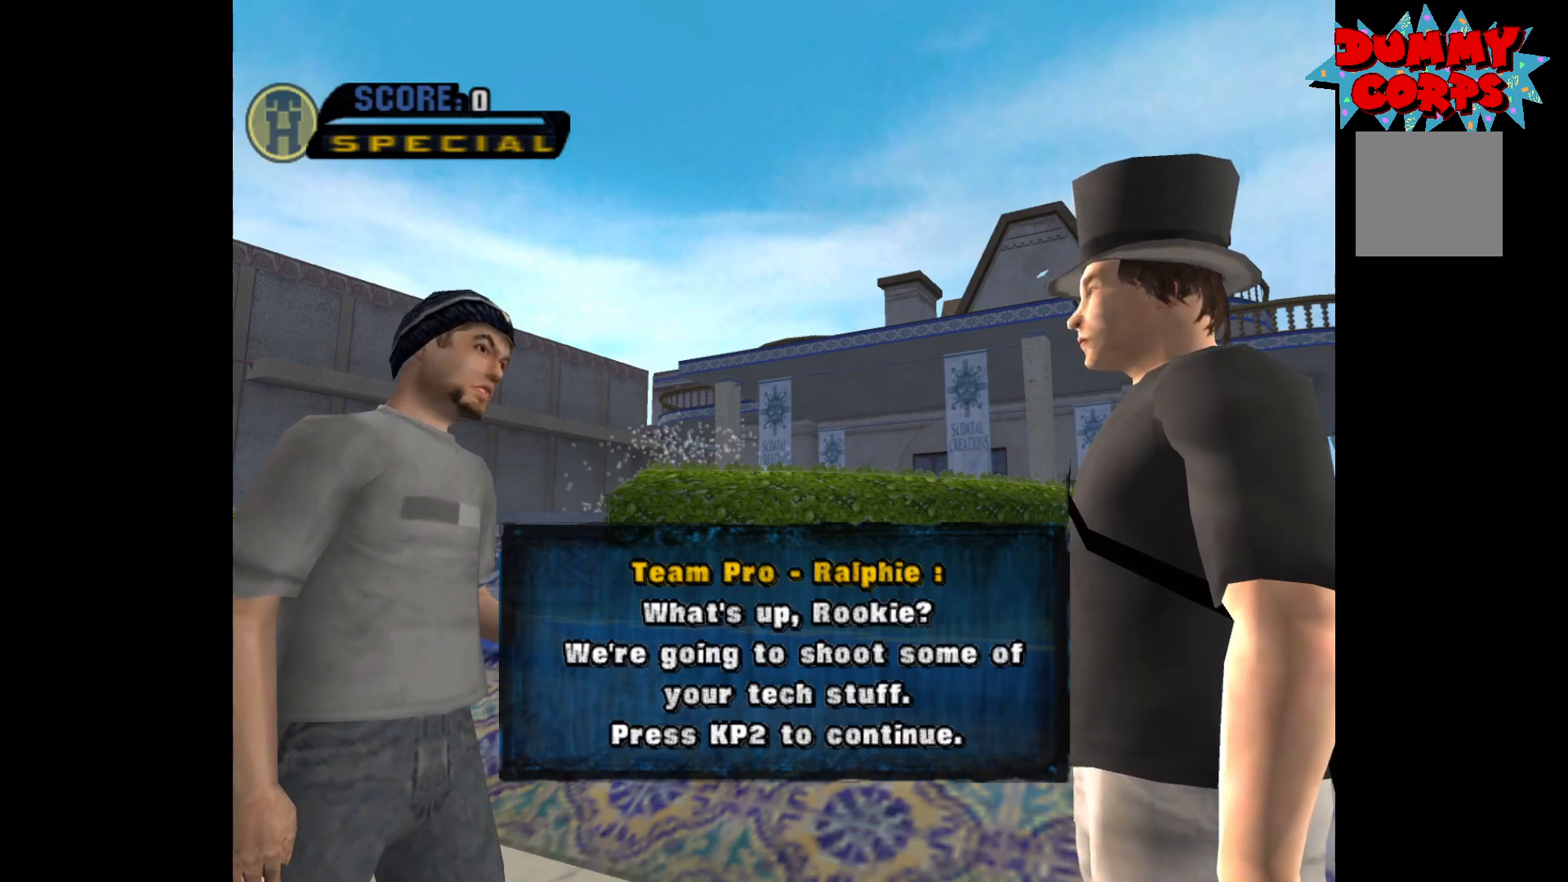
{"buttons": [], "left_stick": "center", "right_stick": "center", "events": []}
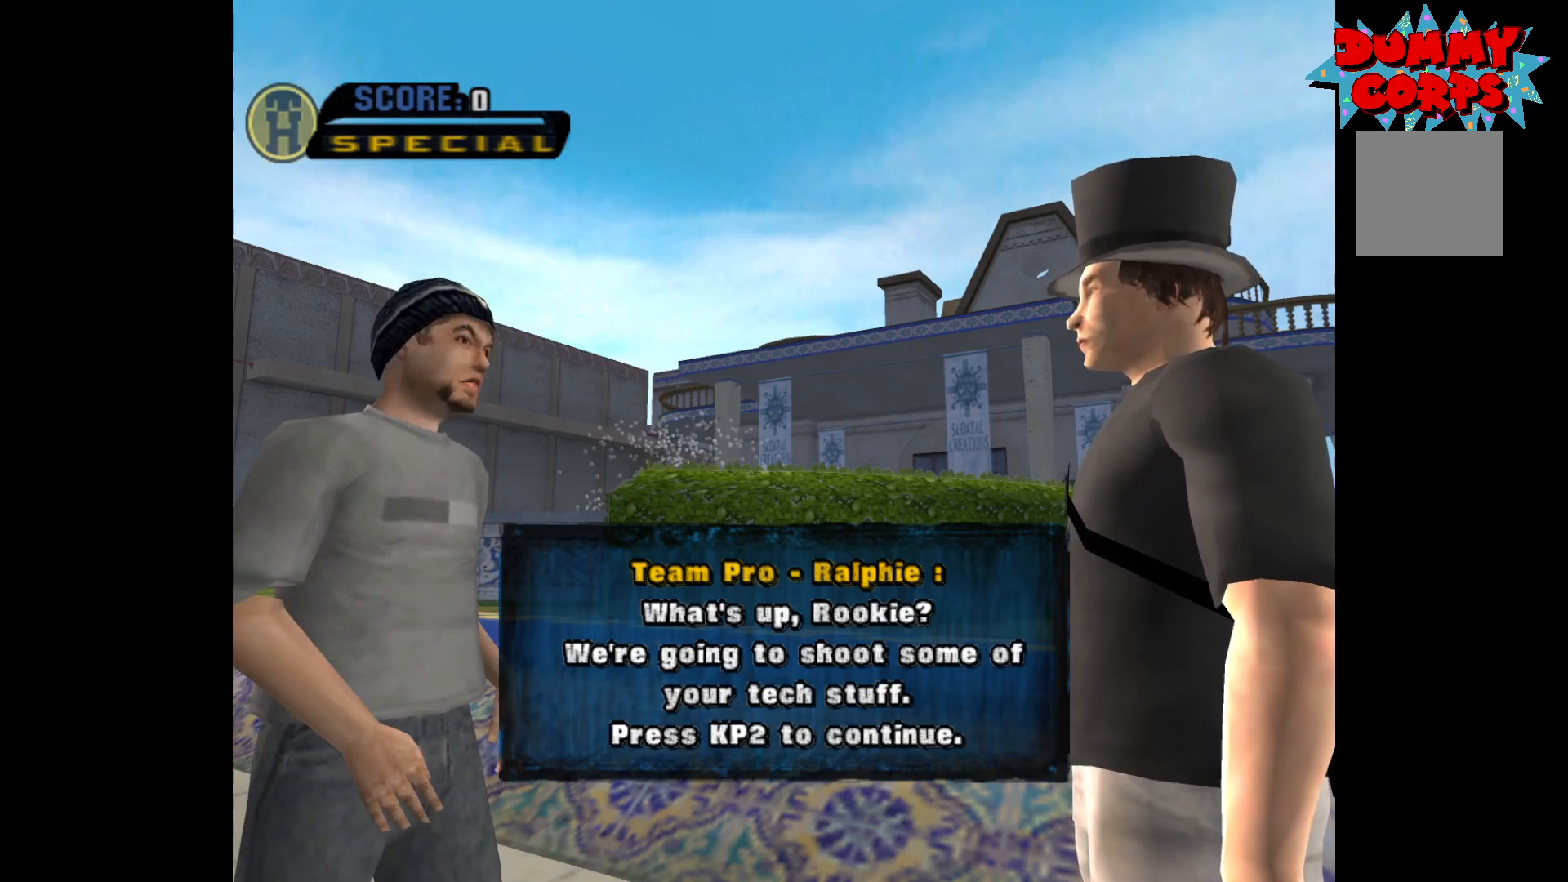
{"buttons": [], "left_stick": "center", "right_stick": "center", "events": []}
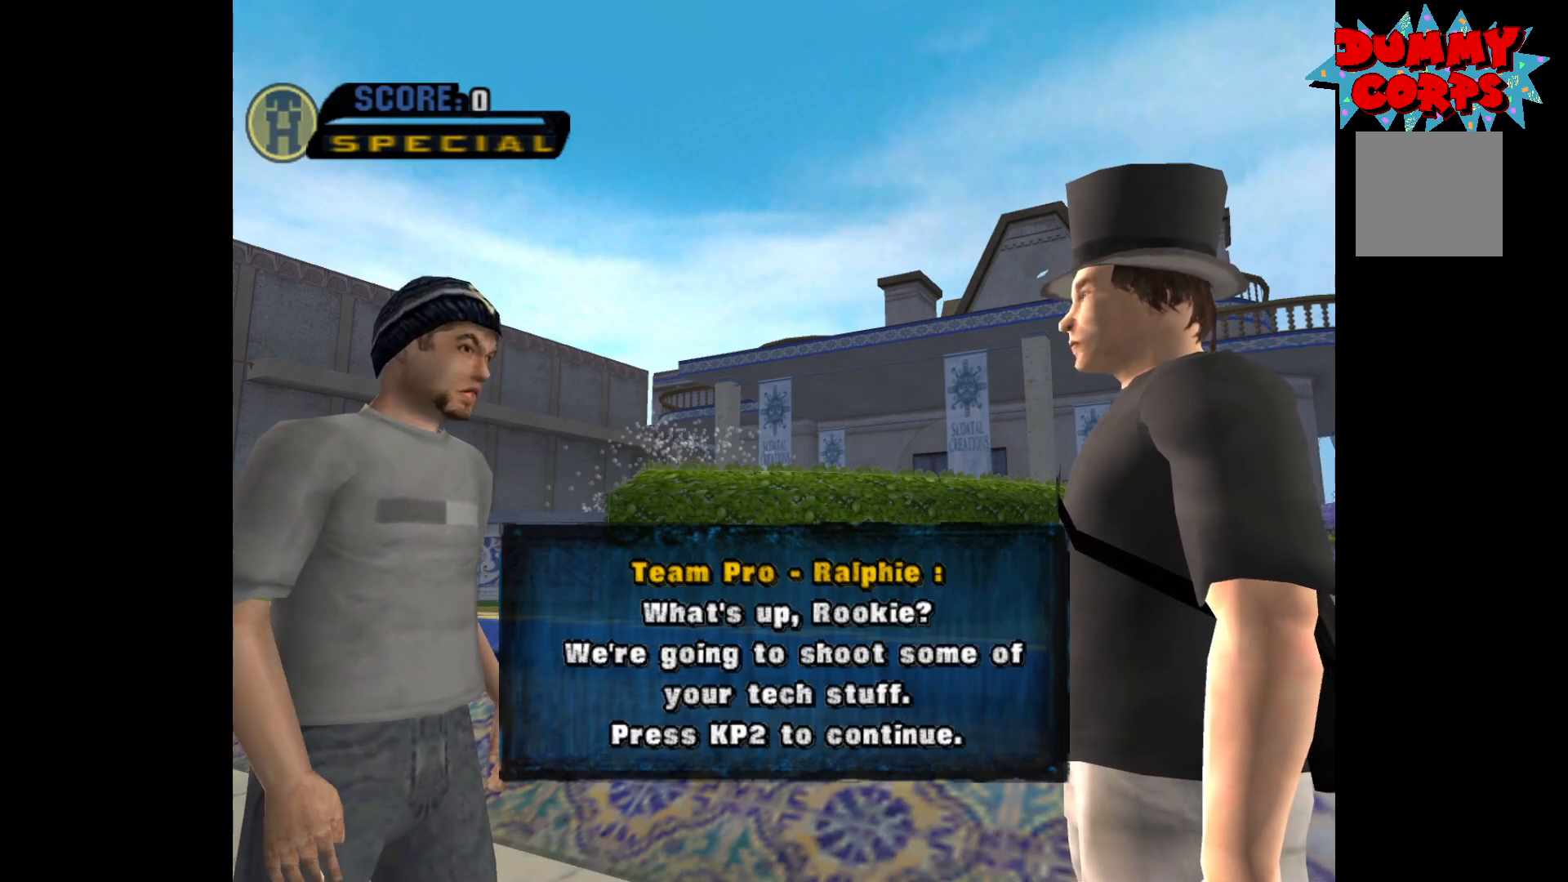
{"buttons": [], "left_stick": "center", "right_stick": "center", "events": []}
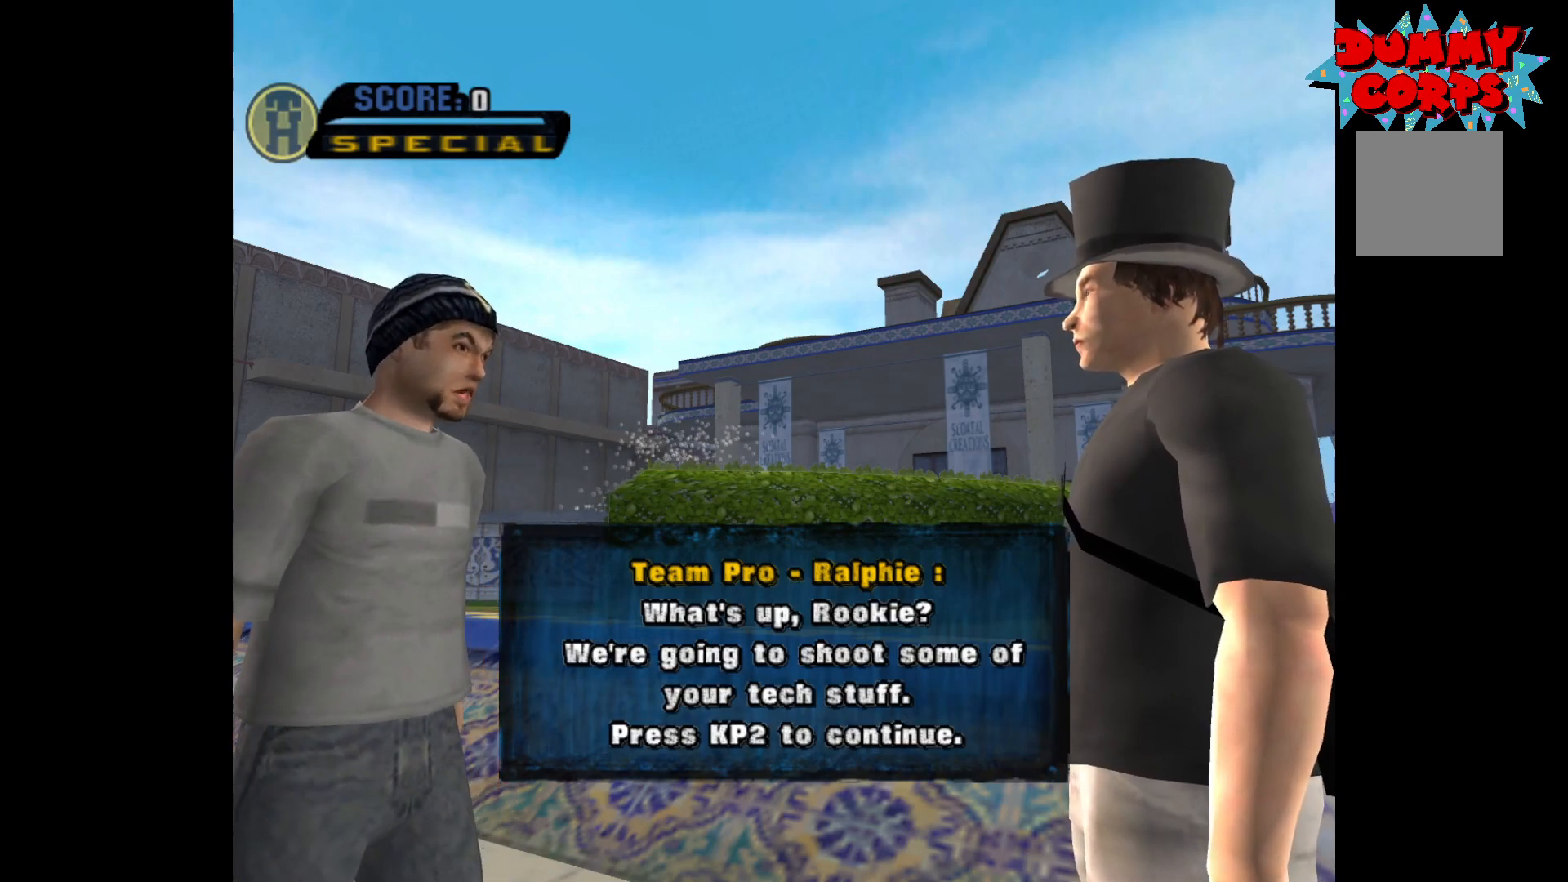
{"buttons": [], "left_stick": "center", "right_stick": "center", "events": [[400, "A", "down"], [450, "A", "up"]]}
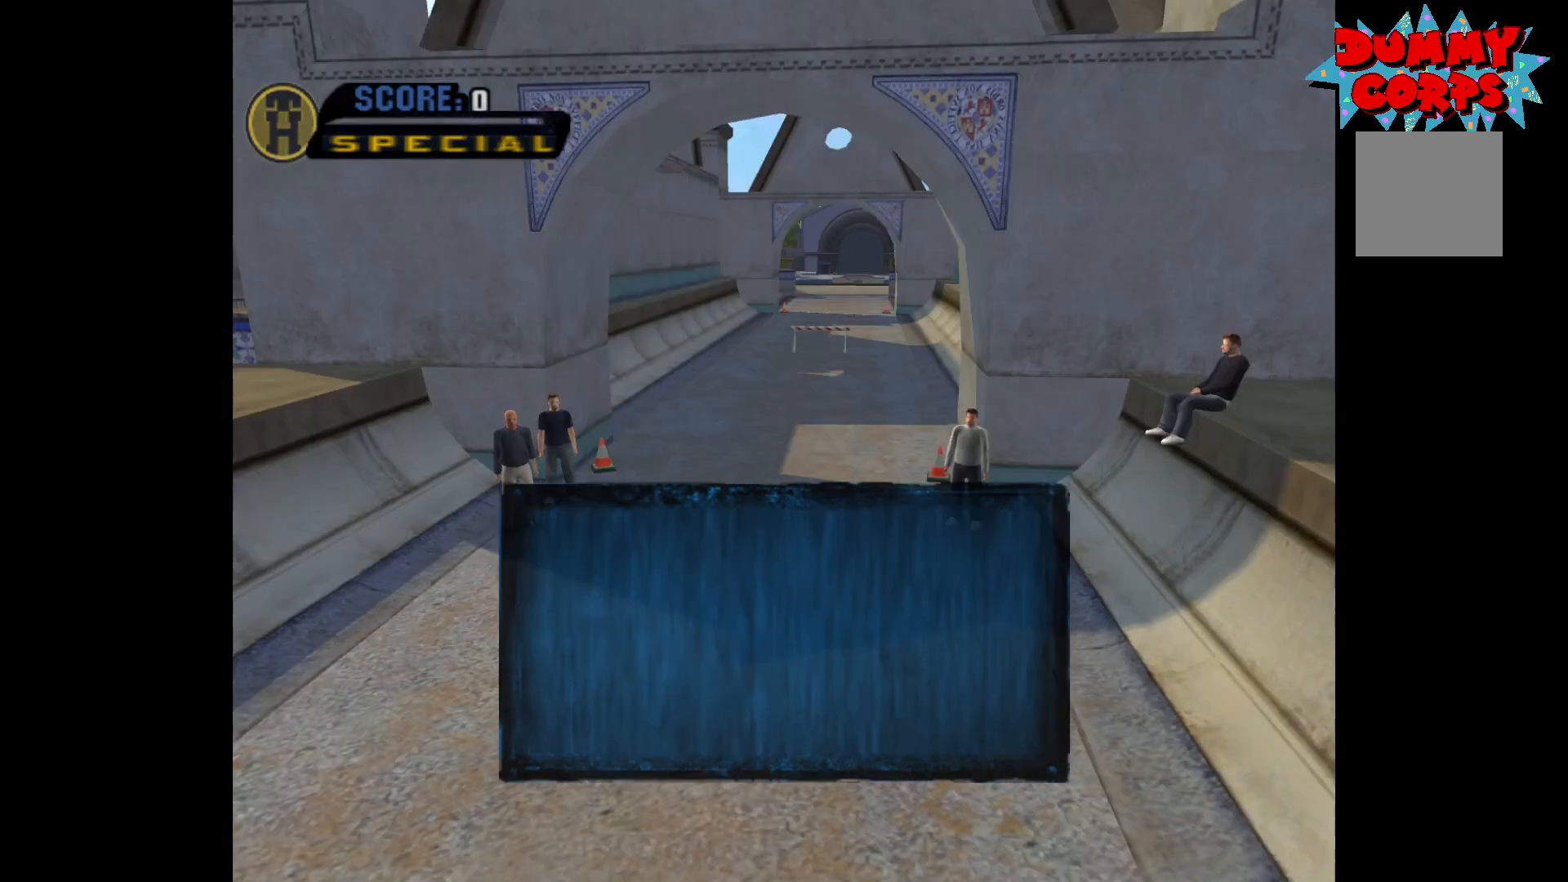
{"buttons": [], "left_stick": "center", "right_stick": "center", "events": []}
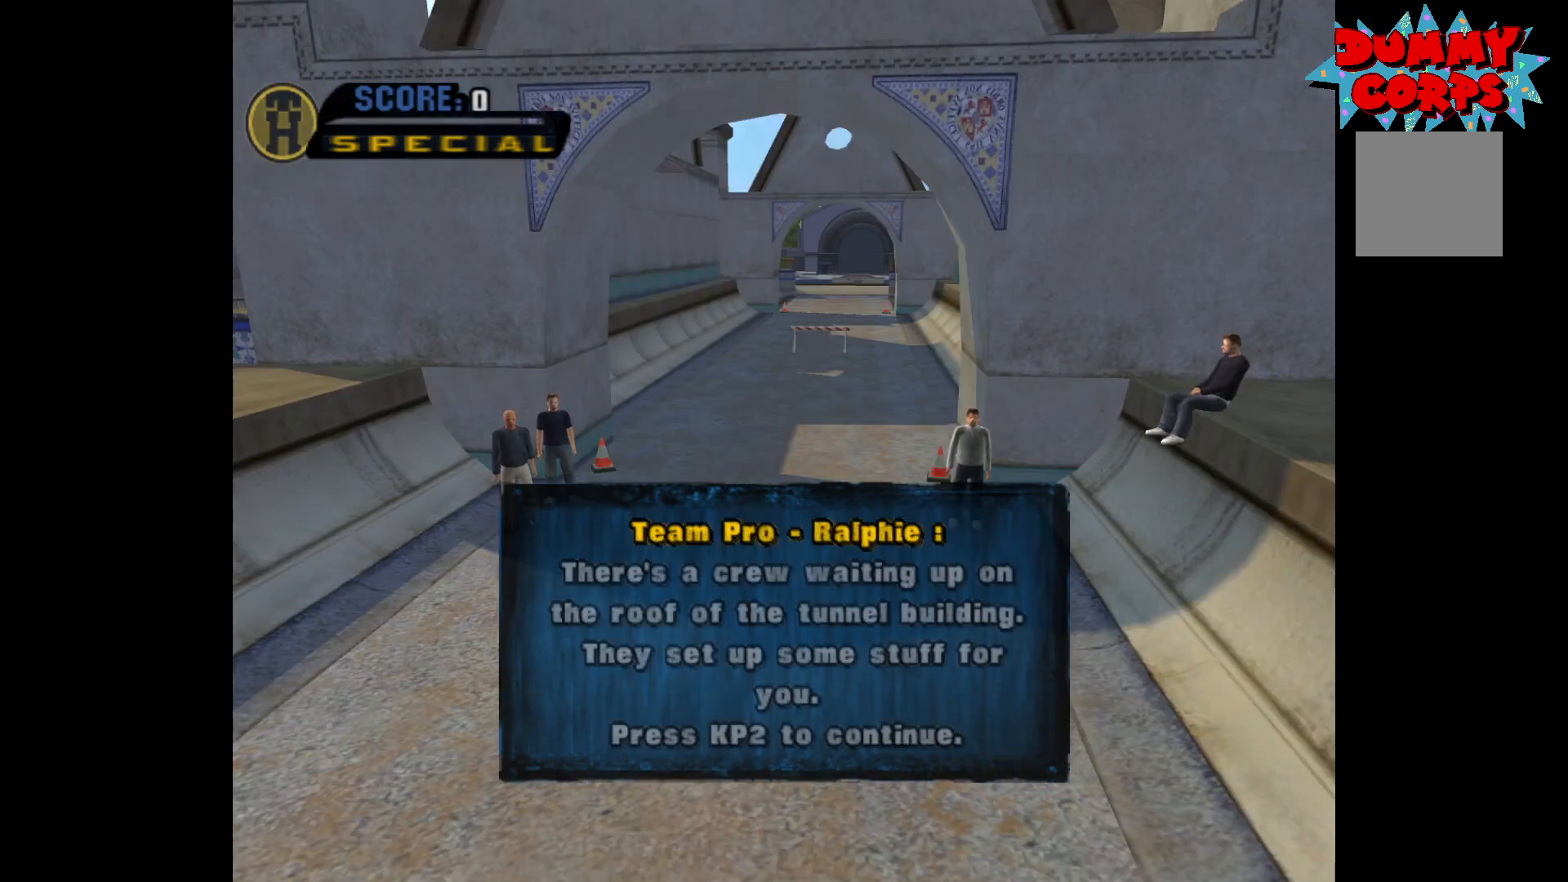
{"buttons": [], "left_stick": "center", "right_stick": "center", "events": []}
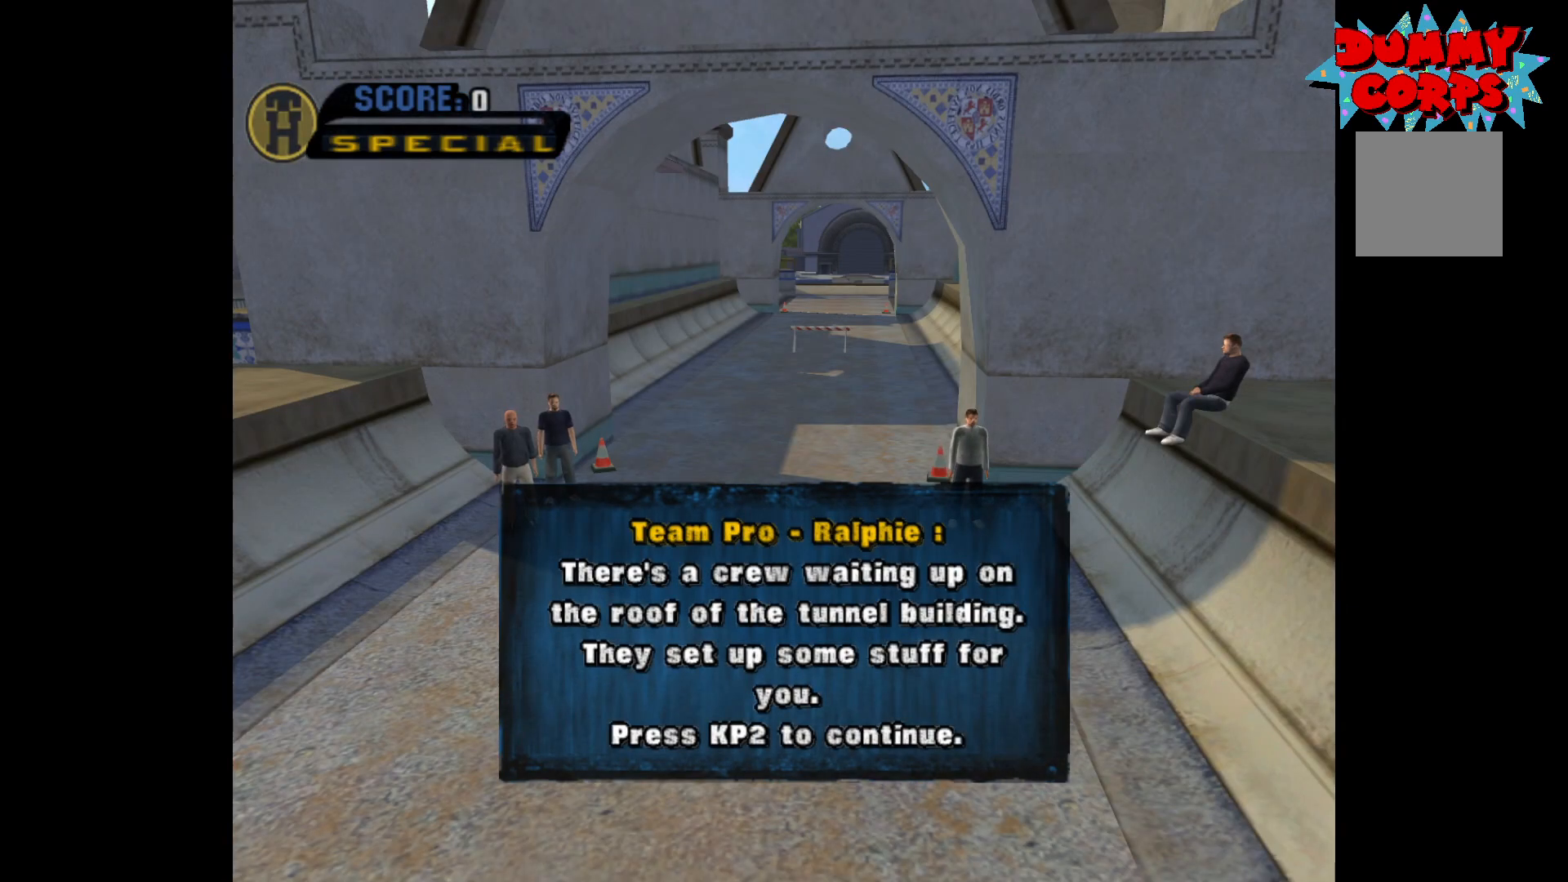
{"buttons": [], "left_stick": "center", "right_stick": "center", "events": []}
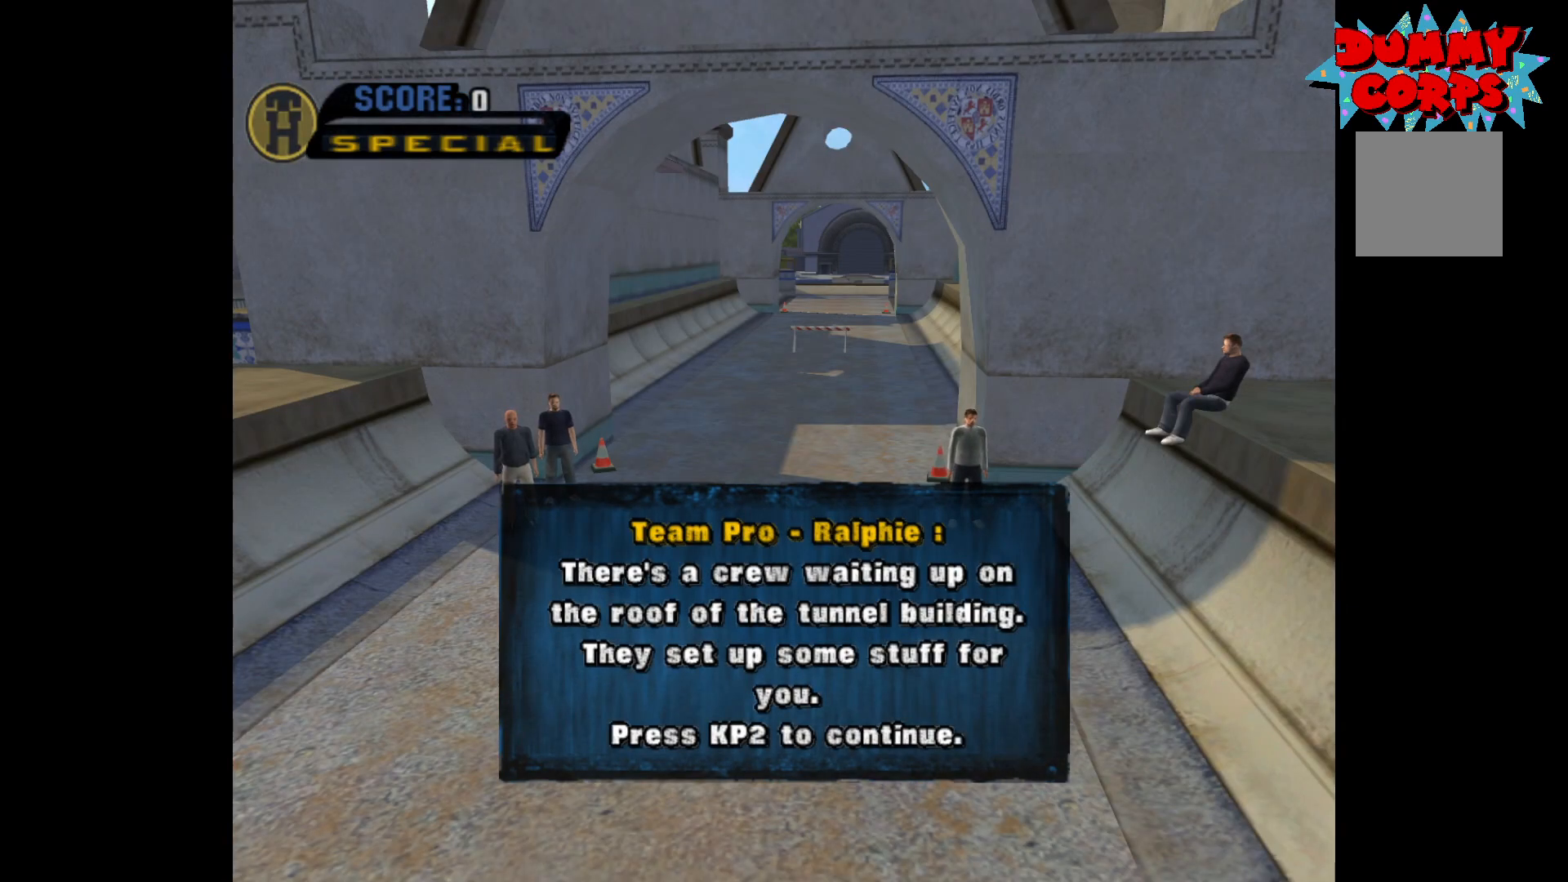
{"buttons": [], "left_stick": "center", "right_stick": "center", "events": []}
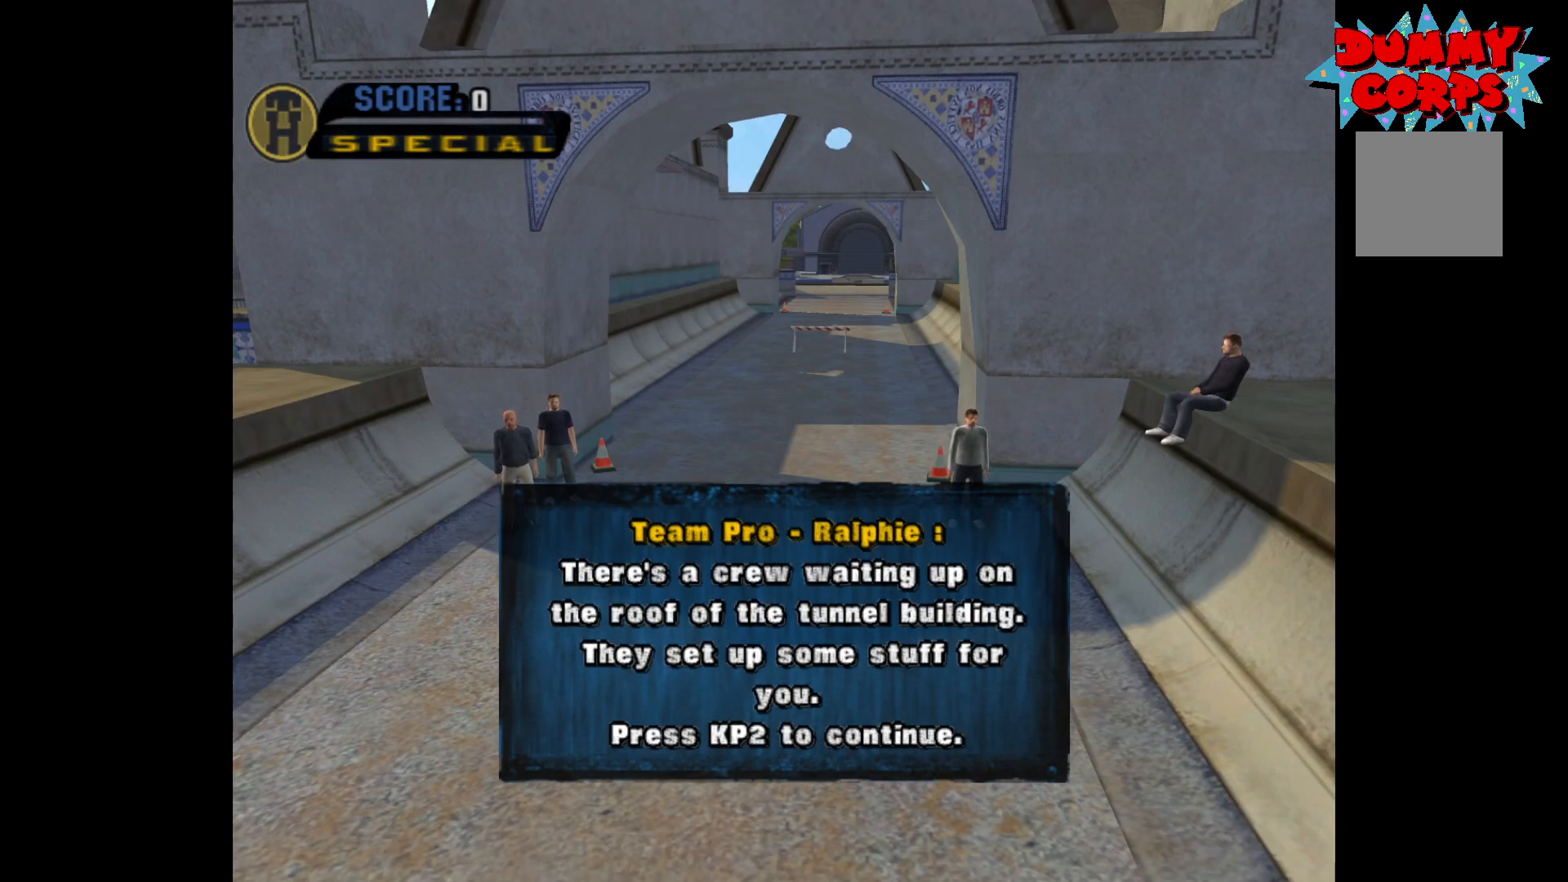
{"buttons": [], "left_stick": "center", "right_stick": "center", "events": []}
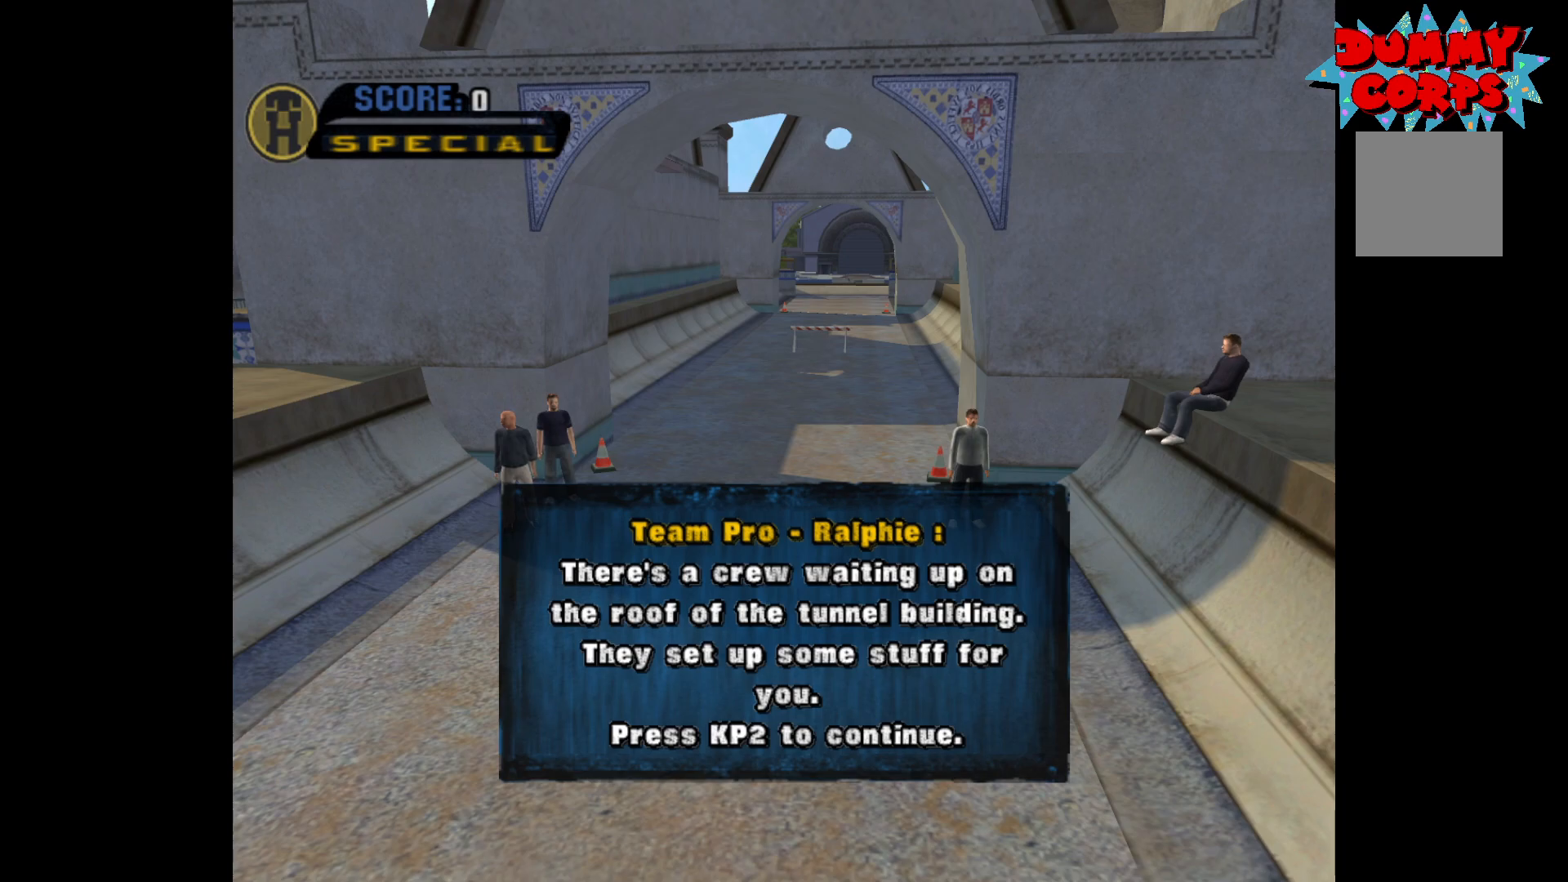
{"buttons": [], "left_stick": "center", "right_stick": "center", "events": []}
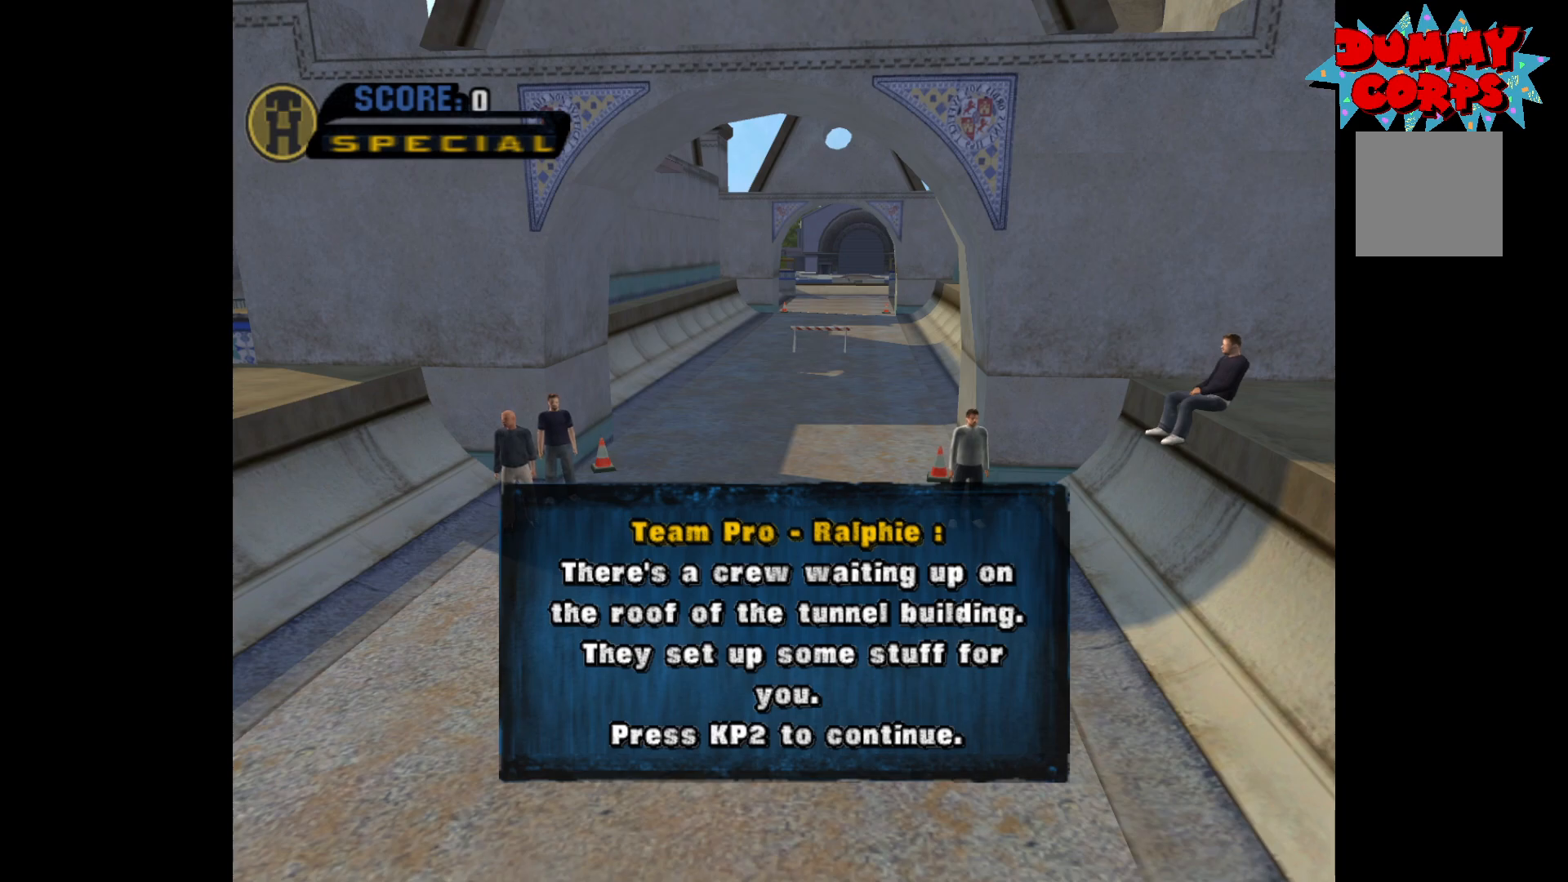
{"buttons": [], "left_stick": "center", "right_stick": "center", "events": []}
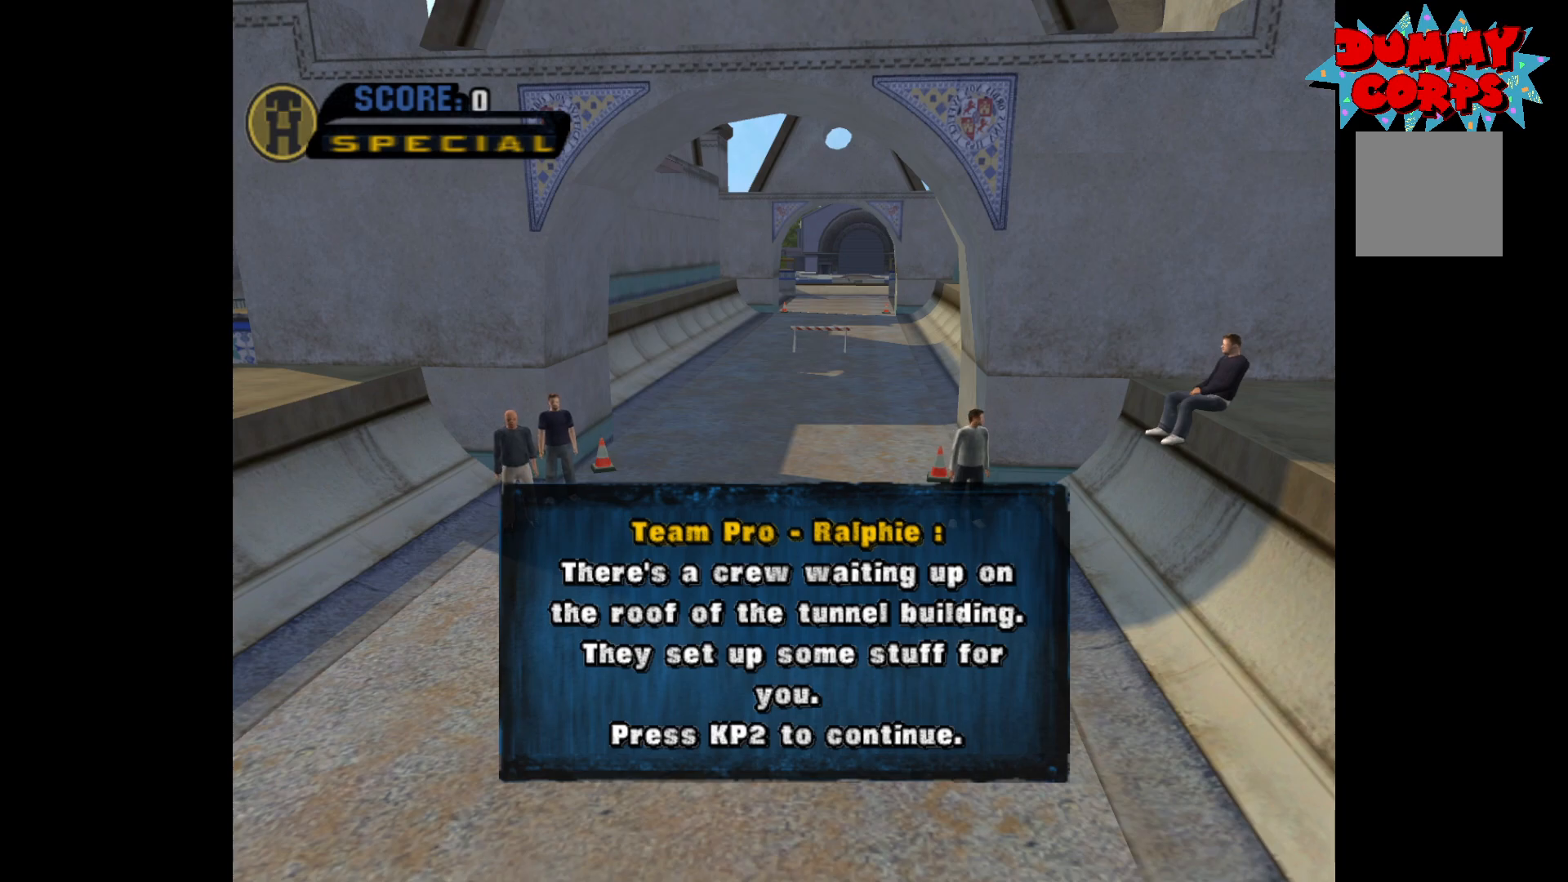
{"buttons": [], "left_stick": "center", "right_stick": "center", "events": []}
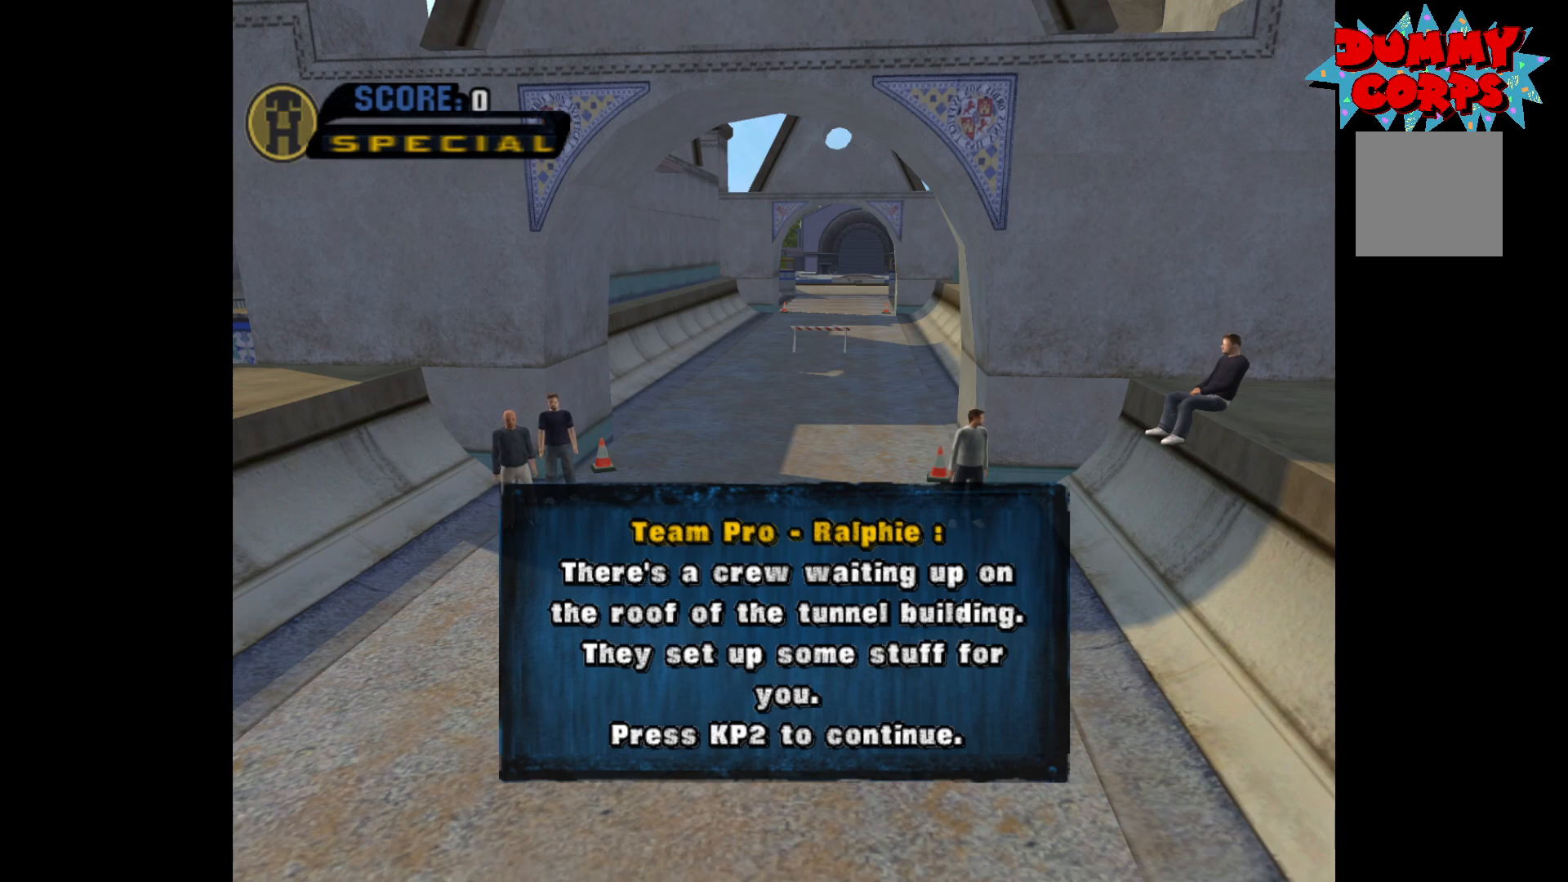
{"buttons": [], "left_stick": "center", "right_stick": "center", "events": [[150, "A", "down"], [217, "A", "up"]]}